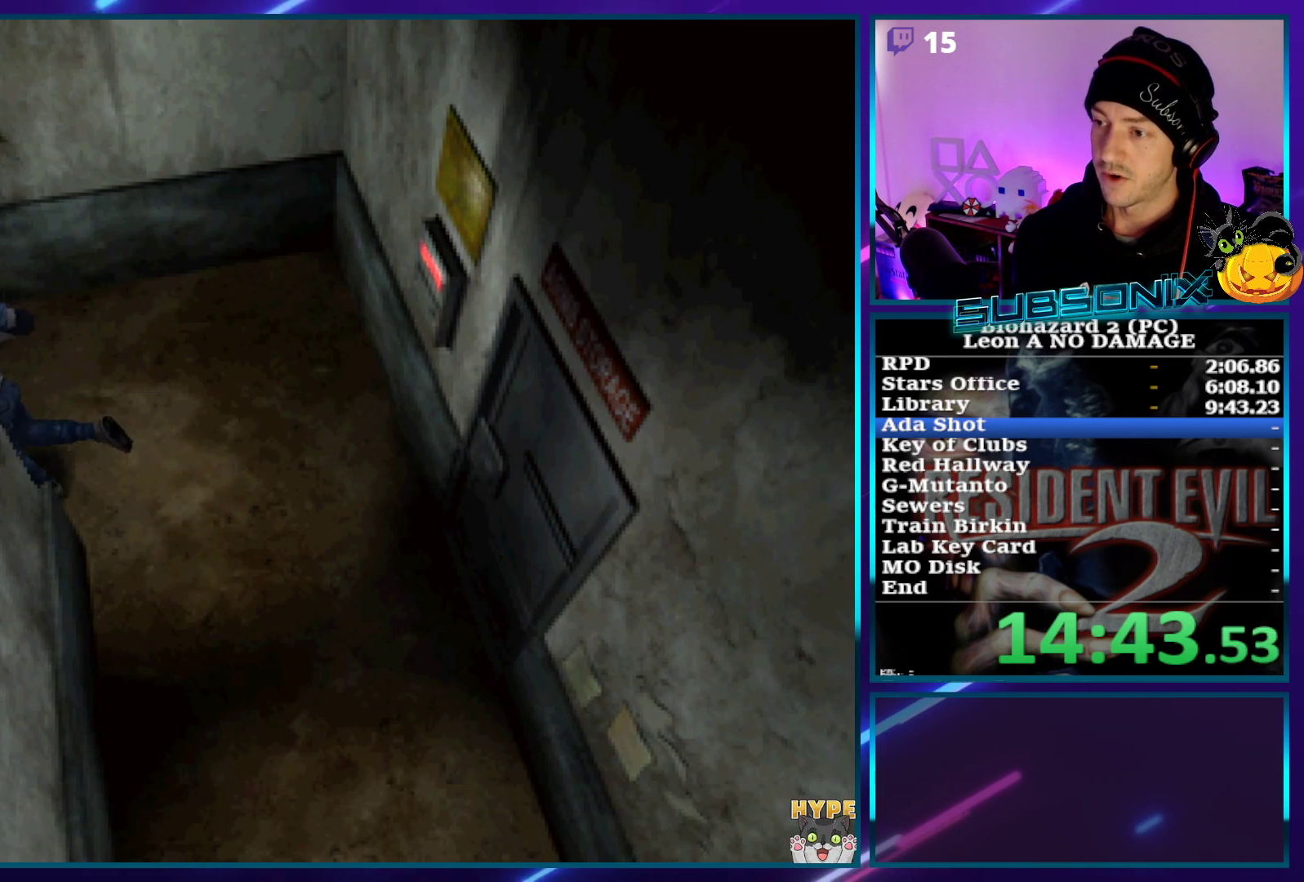
Gameplay with a controller (PlayStation layout); each line is a JSON object with the inputs held at the frame after it. "events" lists button and stick changes between this image and that frame as [ms after this image, input, new state], when the widget could be followed in between. Not read: L3 R3.
{"buttons": ["SQUARE", "DPAD_UP"], "left_stick": "center", "right_stick": "center", "events": [[117, "DPAD_LEFT", "up"]]}
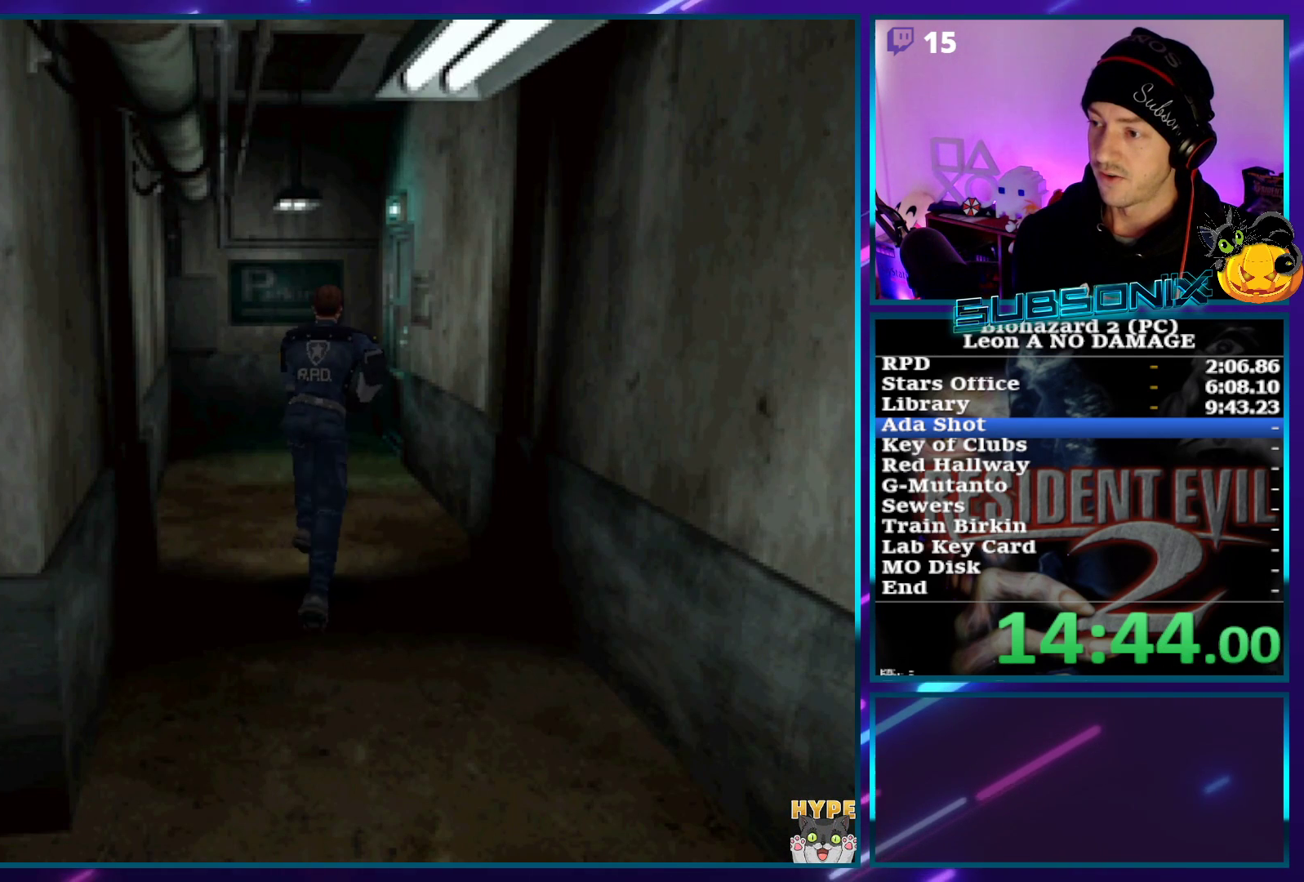
{"buttons": ["SQUARE", "DPAD_UP"], "left_stick": "center", "right_stick": "center", "events": []}
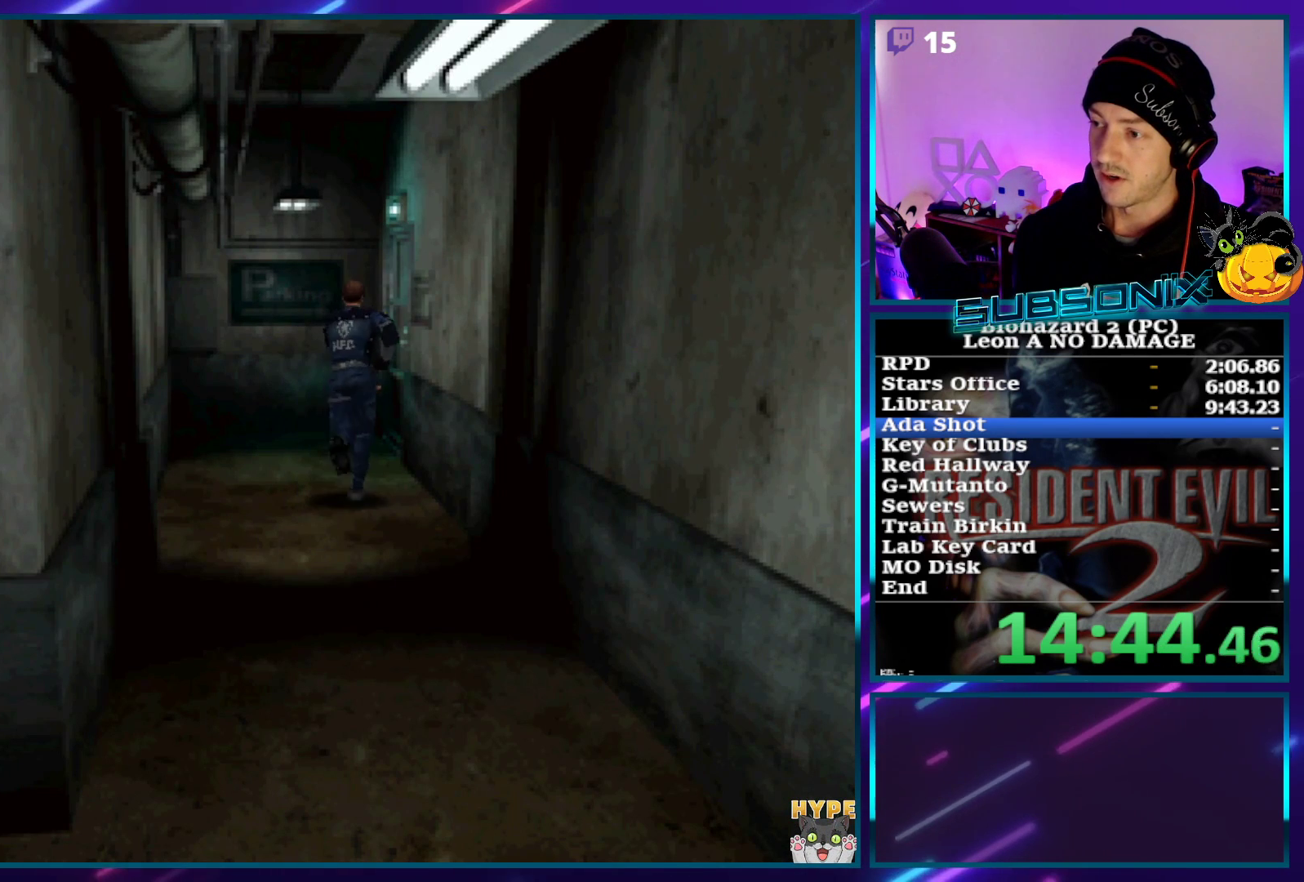
{"buttons": ["SQUARE", "DPAD_UP", "DPAD_RIGHT"], "left_stick": "center", "right_stick": "center", "events": [[317, "DPAD_RIGHT", "down"], [350, "CROSS", "down"], [450, "CROSS", "up"]]}
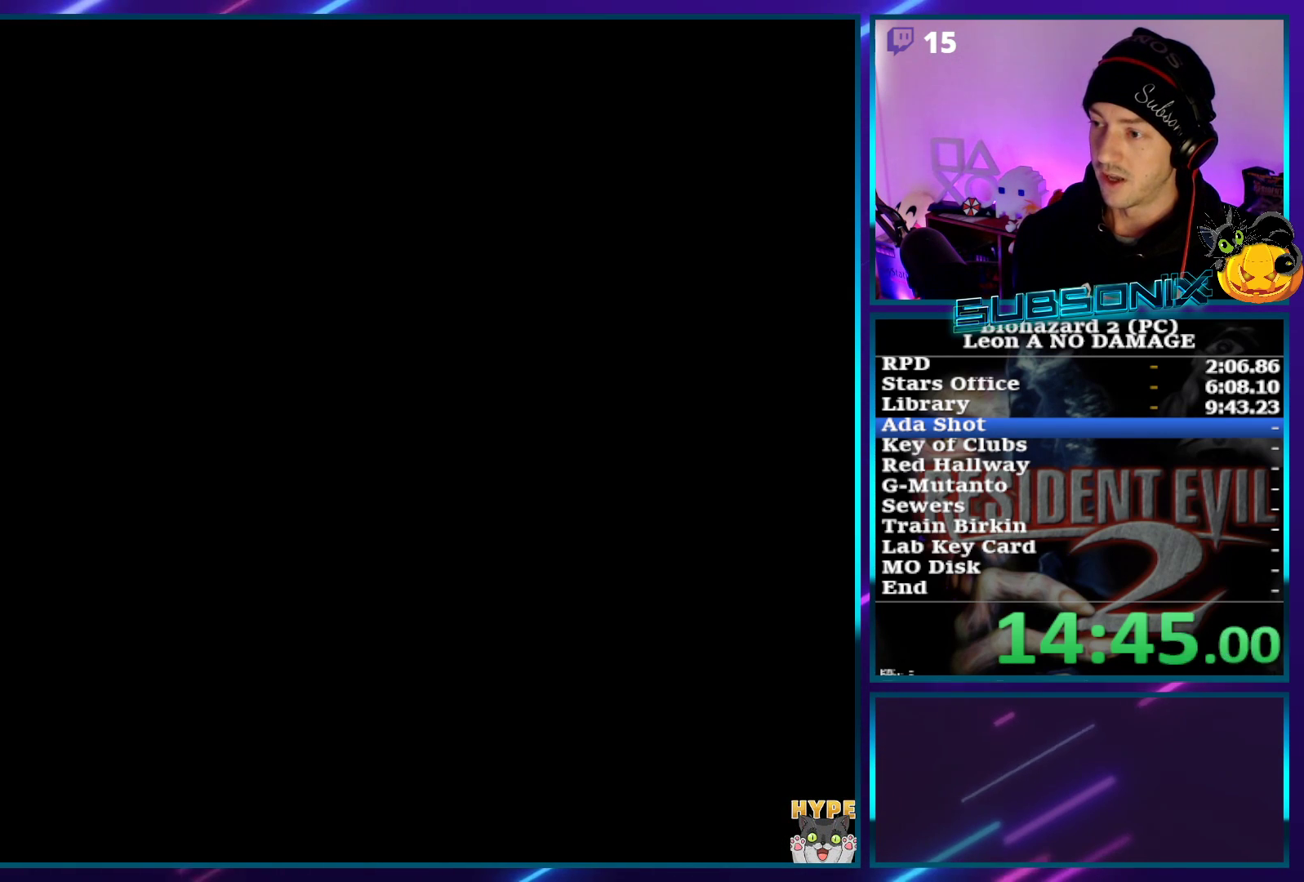
{"buttons": ["SQUARE"], "left_stick": "center", "right_stick": "center", "events": [[50, "CROSS", "down"], [133, "CROSS", "up"], [217, "CROSS", "down"], [300, "CROSS", "up"], [367, "DPAD_RIGHT", "up"], [400, "DPAD_UP", "up"]]}
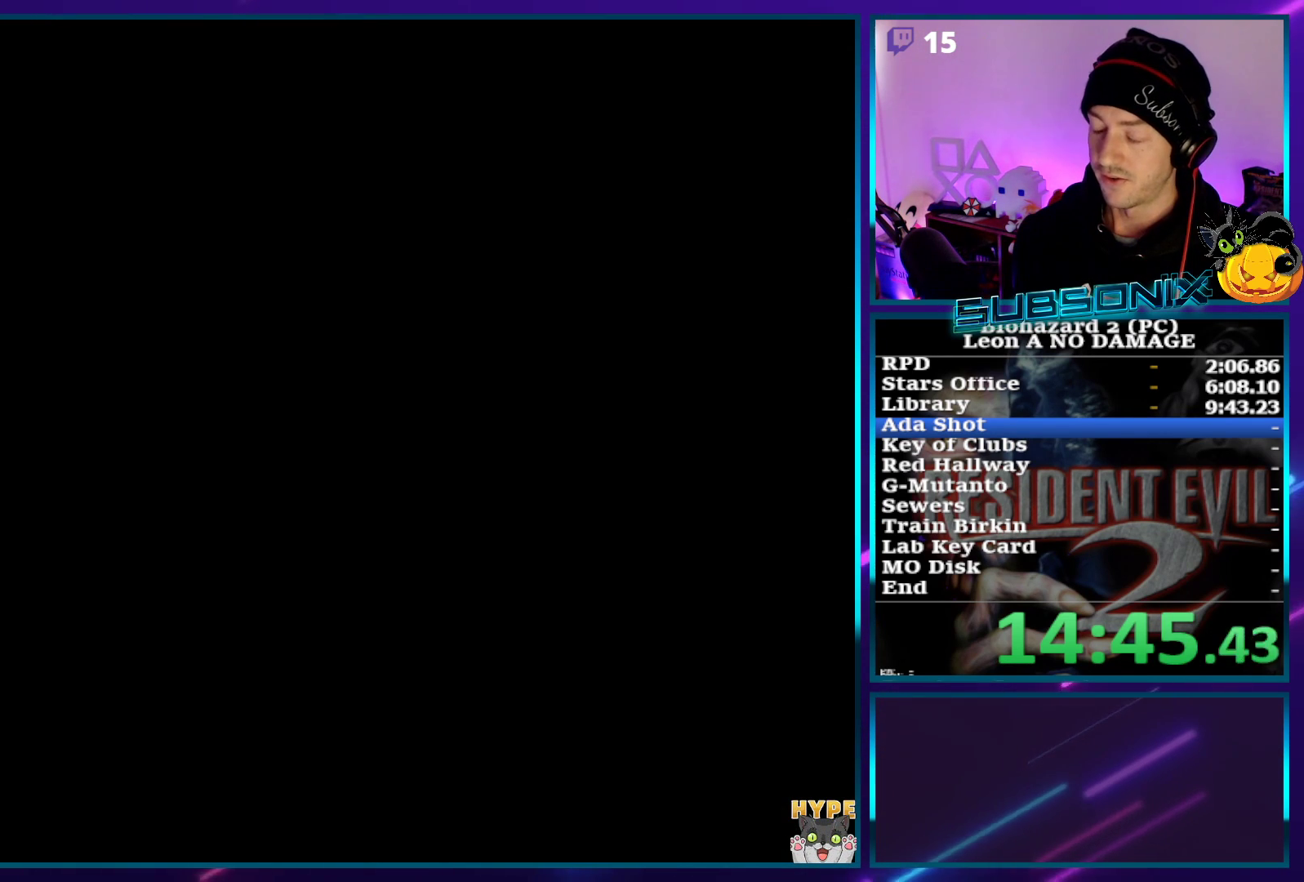
{"buttons": ["SQUARE", "DPAD_UP"], "left_stick": "center", "right_stick": "center", "events": [[83, "DPAD_UP", "down"]]}
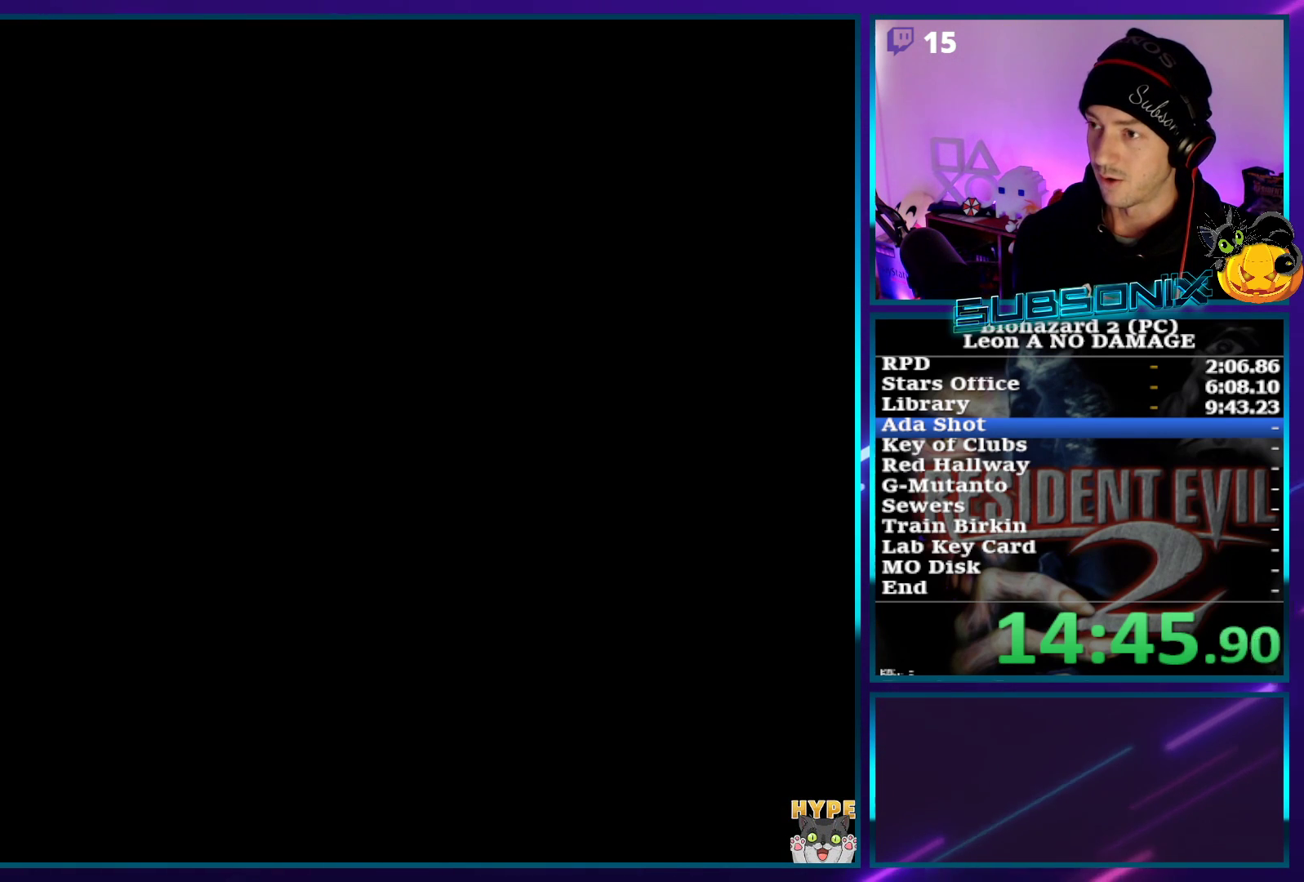
{"buttons": ["SQUARE", "DPAD_UP"], "left_stick": "center", "right_stick": "center", "events": []}
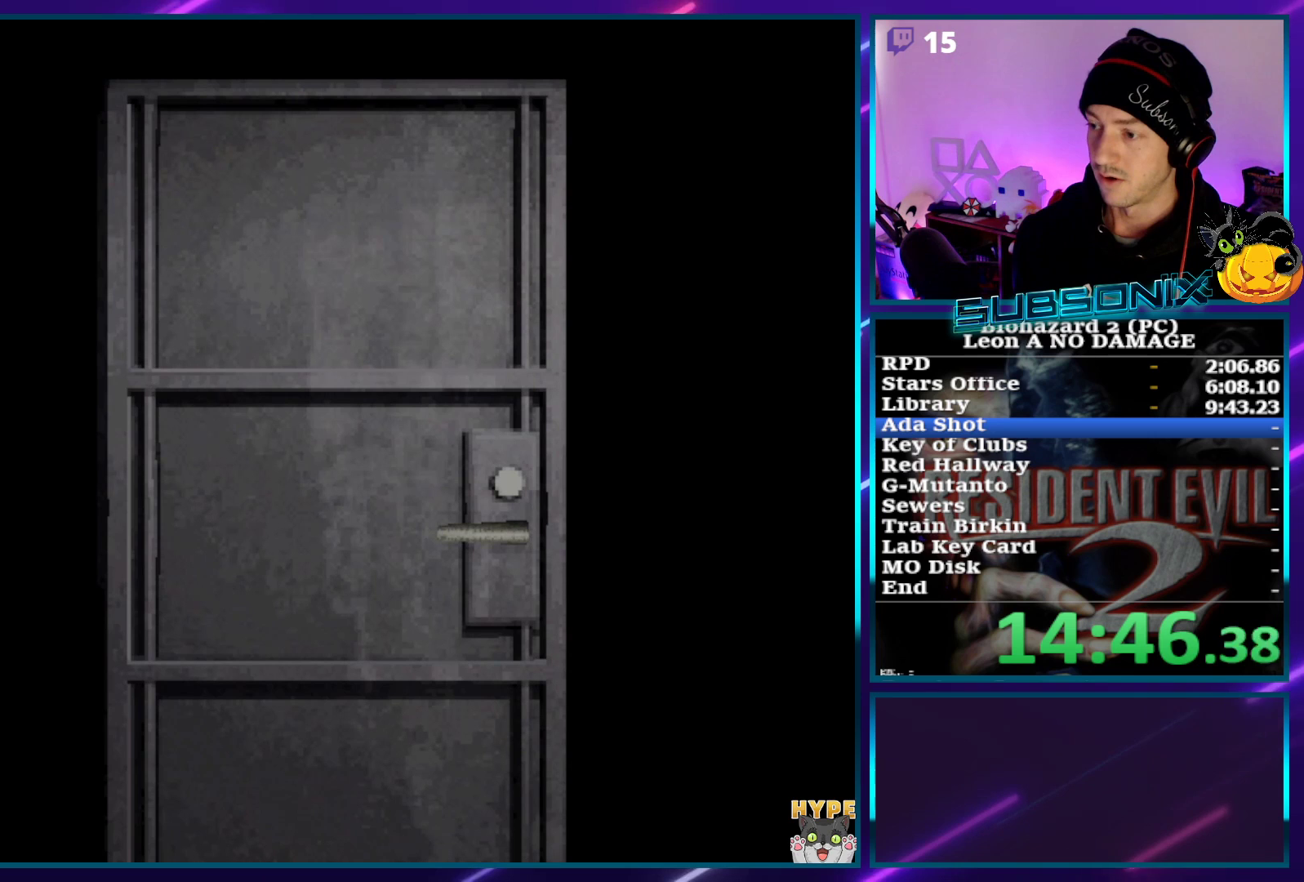
{"buttons": ["SQUARE", "DPAD_UP"], "left_stick": "center", "right_stick": "center", "events": []}
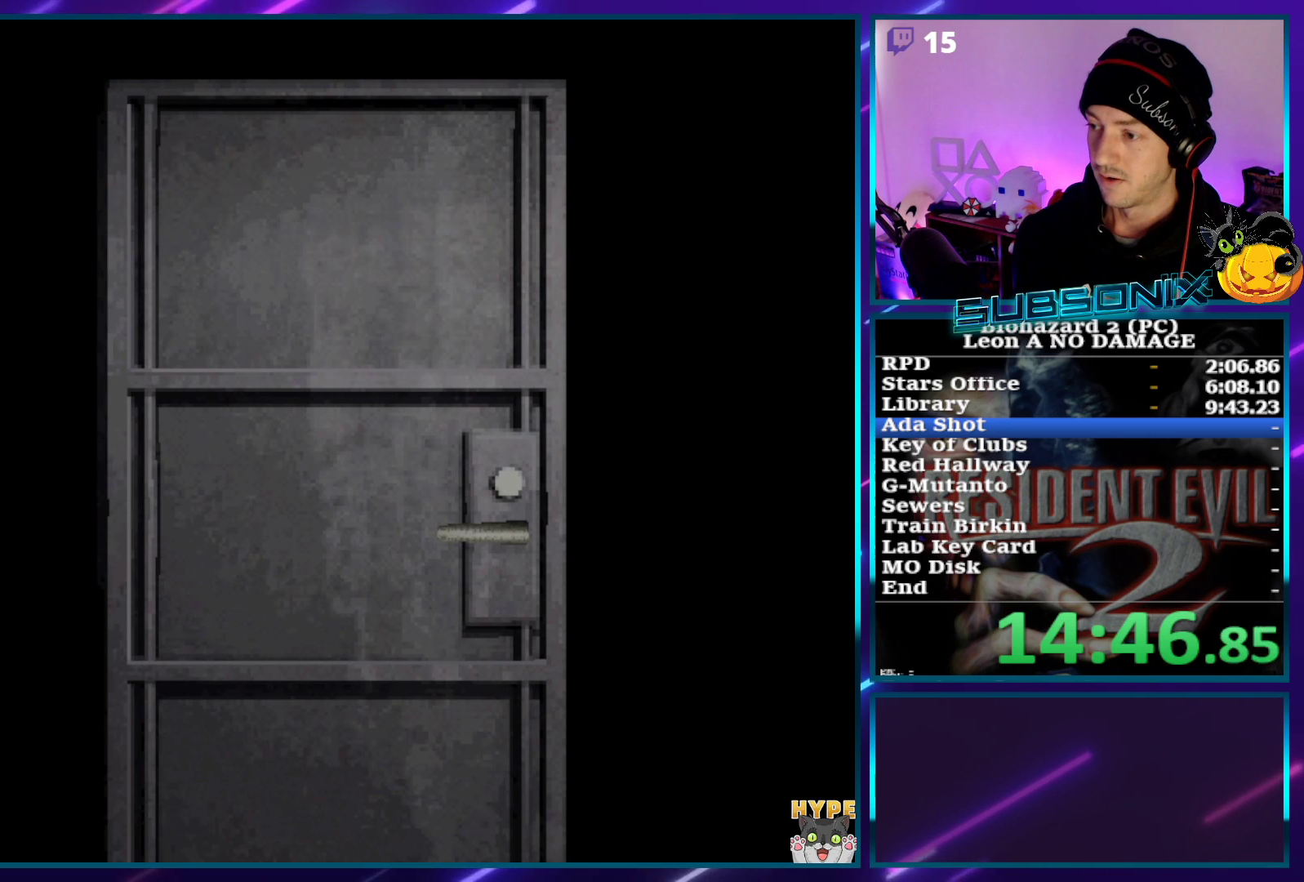
{"buttons": ["SQUARE", "DPAD_UP"], "left_stick": "center", "right_stick": "center", "events": []}
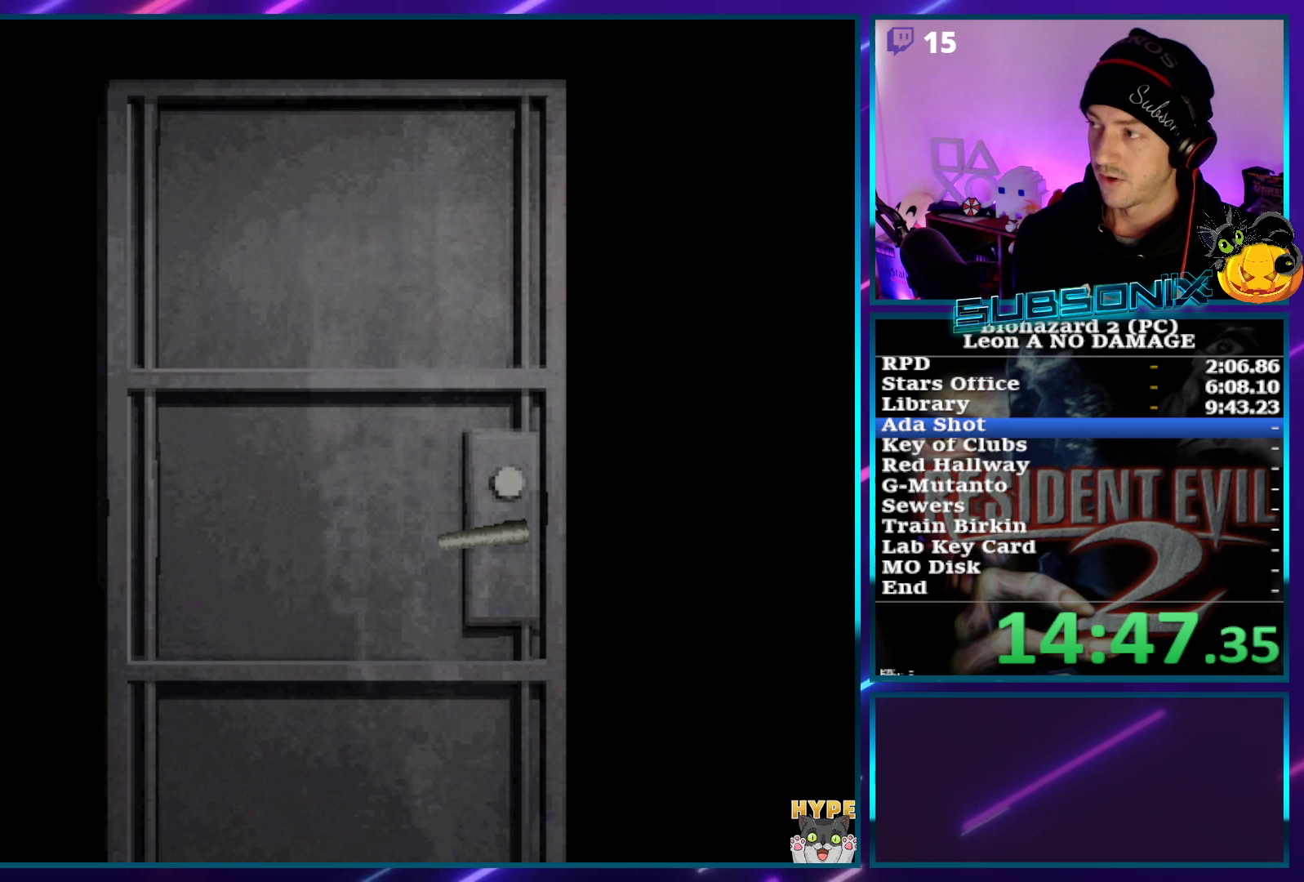
{"buttons": ["SQUARE", "DPAD_UP"], "left_stick": "center", "right_stick": "center", "events": [[133, "CROSS", "down"], [317, "CROSS", "up"]]}
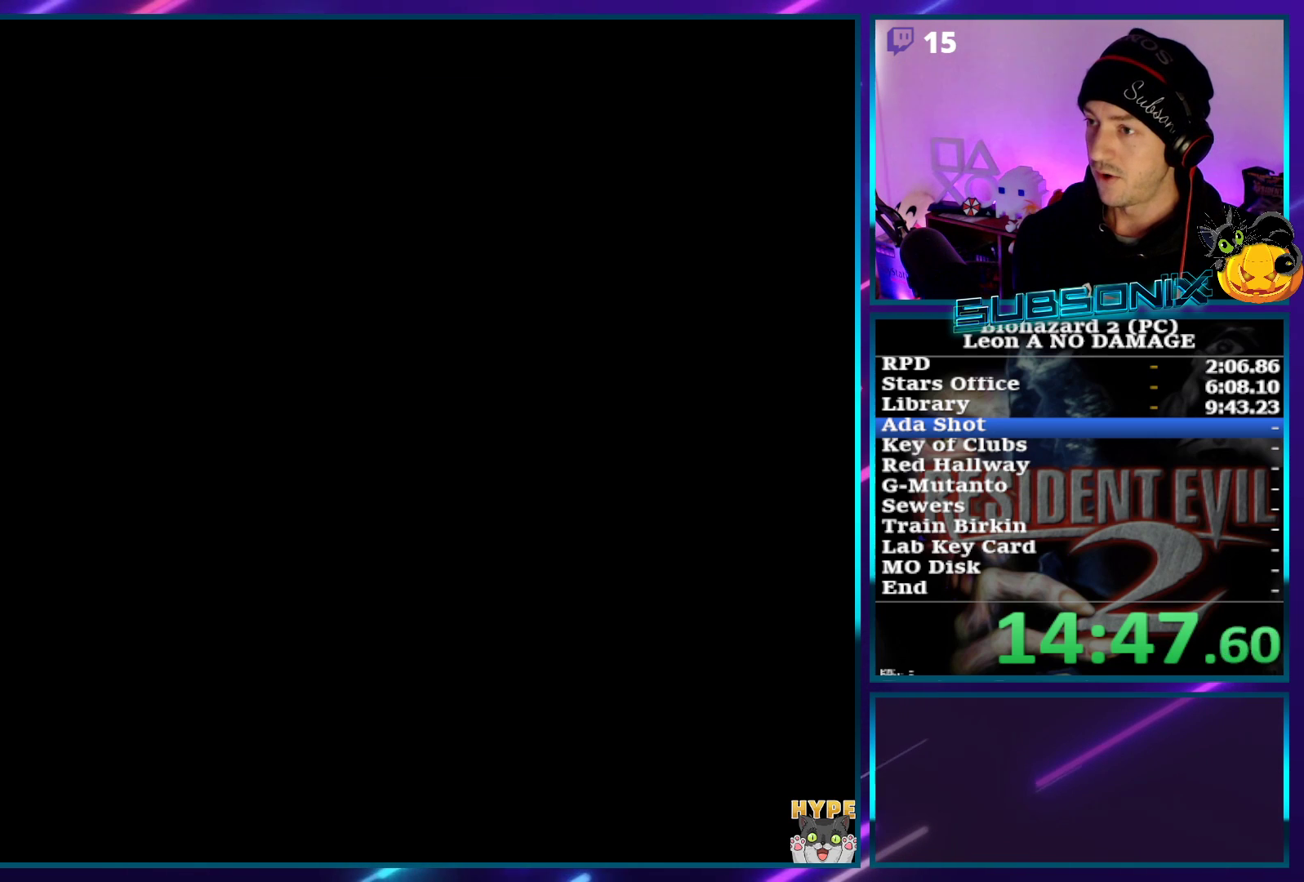
{"buttons": ["SQUARE", "DPAD_UP"], "left_stick": "center", "right_stick": "center", "events": []}
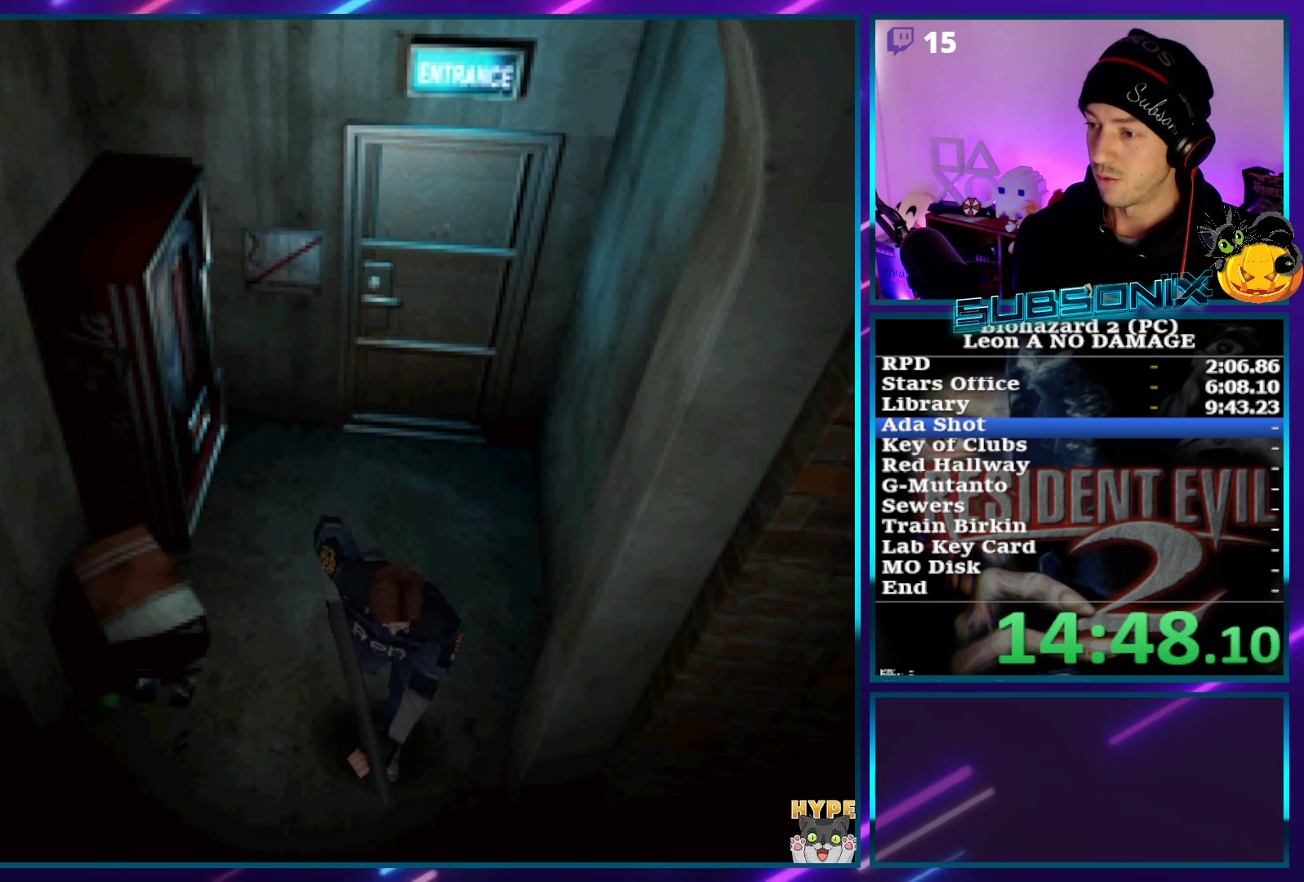
{"buttons": ["SQUARE", "DPAD_UP"], "left_stick": "center", "right_stick": "center", "events": []}
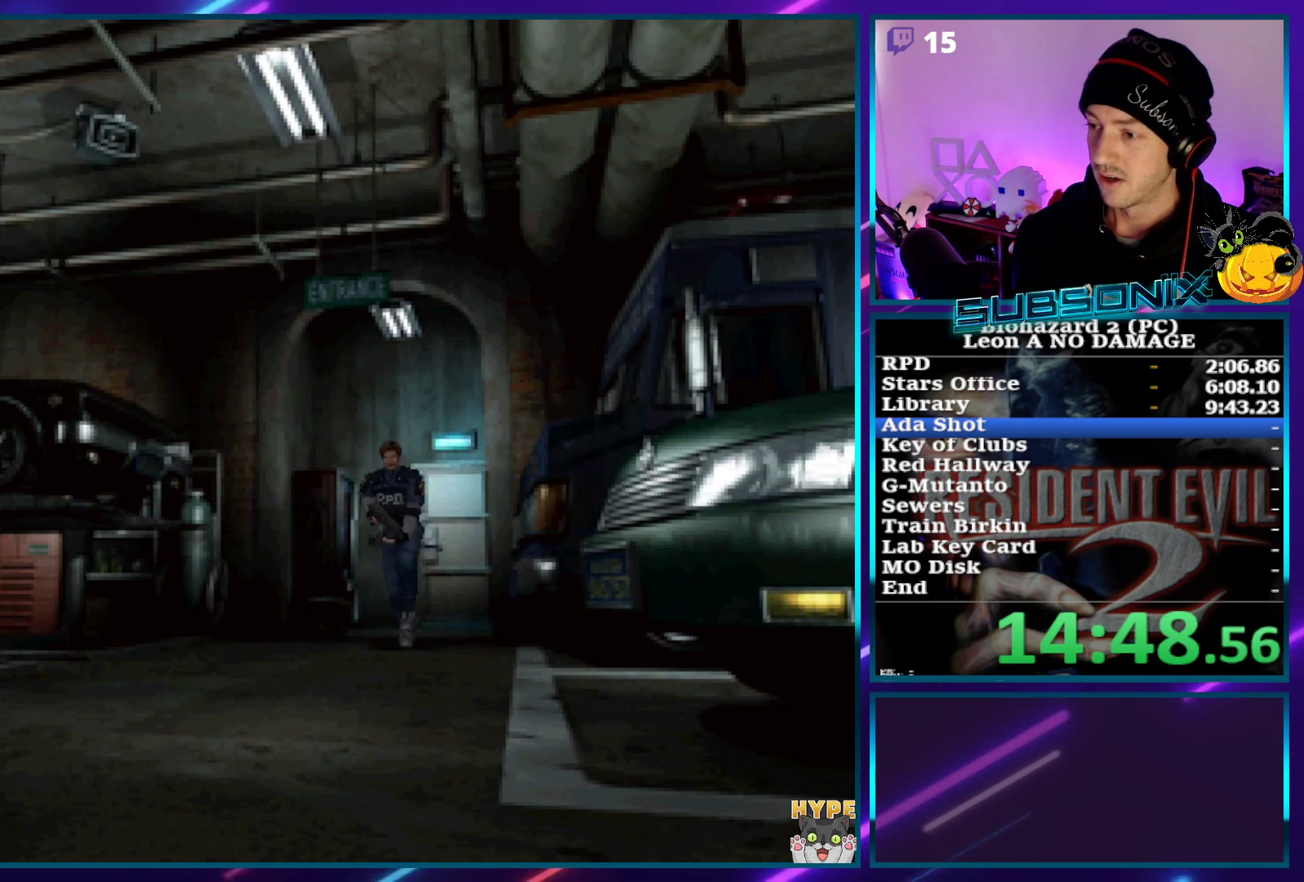
{"buttons": ["SQUARE", "DPAD_UP"], "left_stick": "center", "right_stick": "center", "events": []}
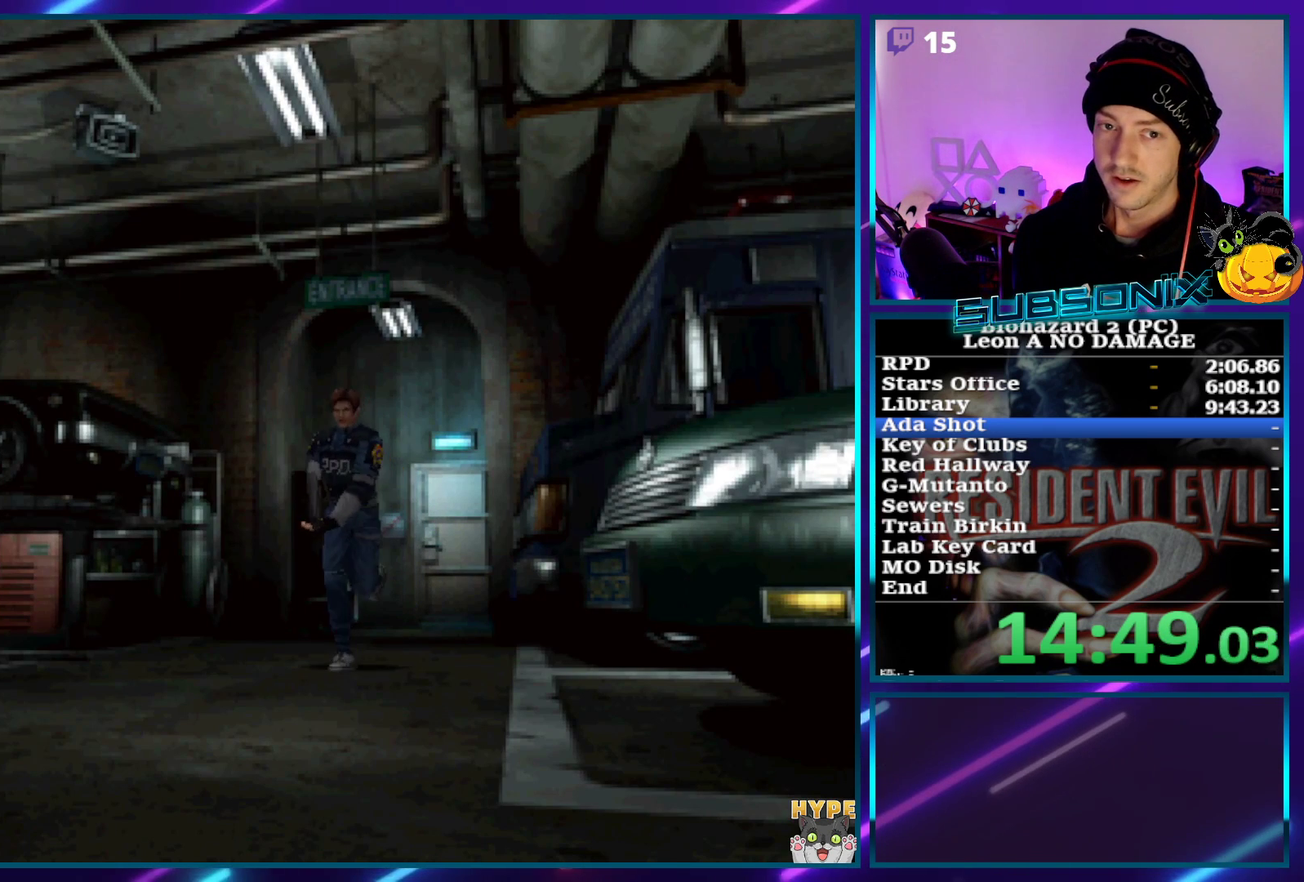
{"buttons": ["SQUARE", "DPAD_UP"], "left_stick": "center", "right_stick": "center", "events": []}
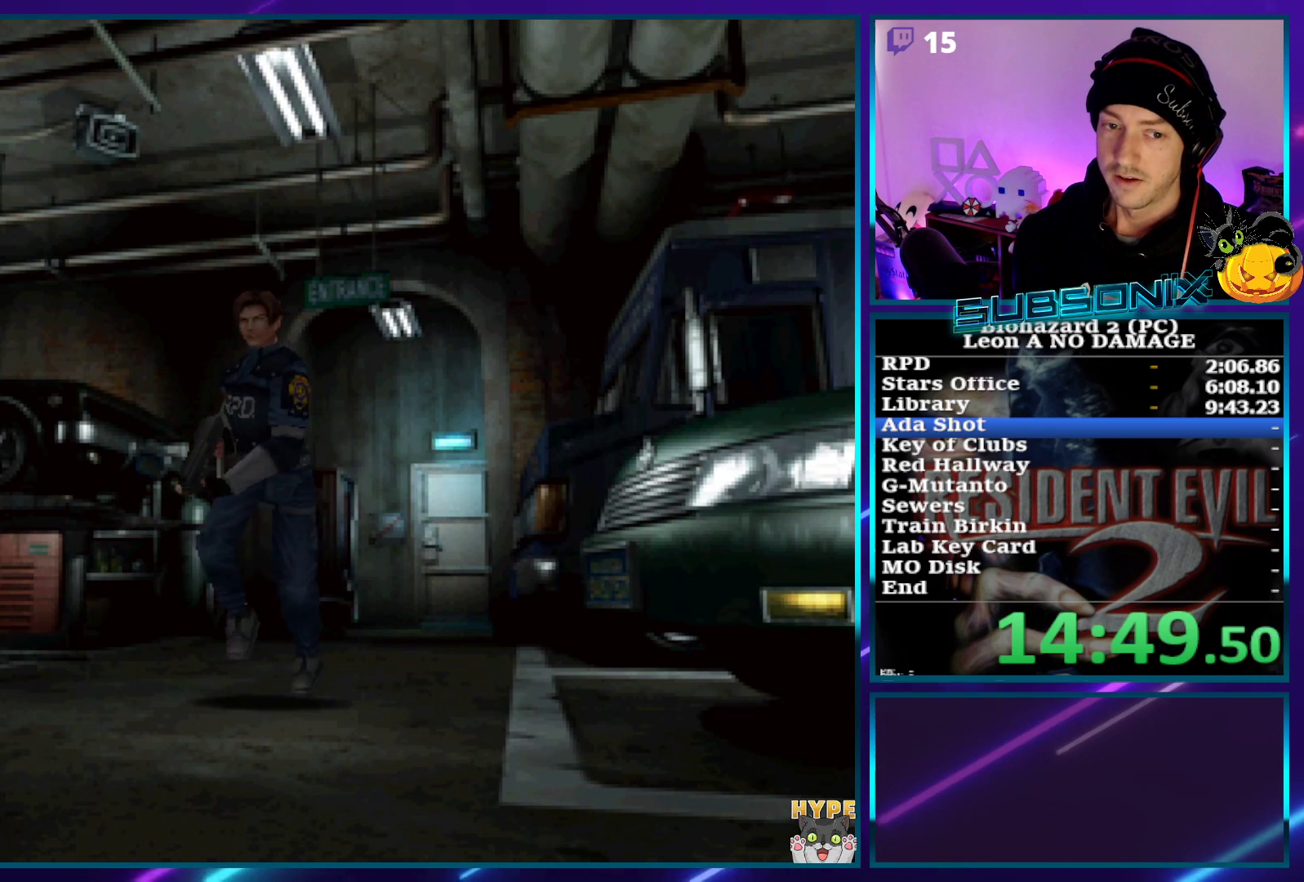
{"buttons": ["SQUARE", "DPAD_UP"], "left_stick": "center", "right_stick": "center", "events": []}
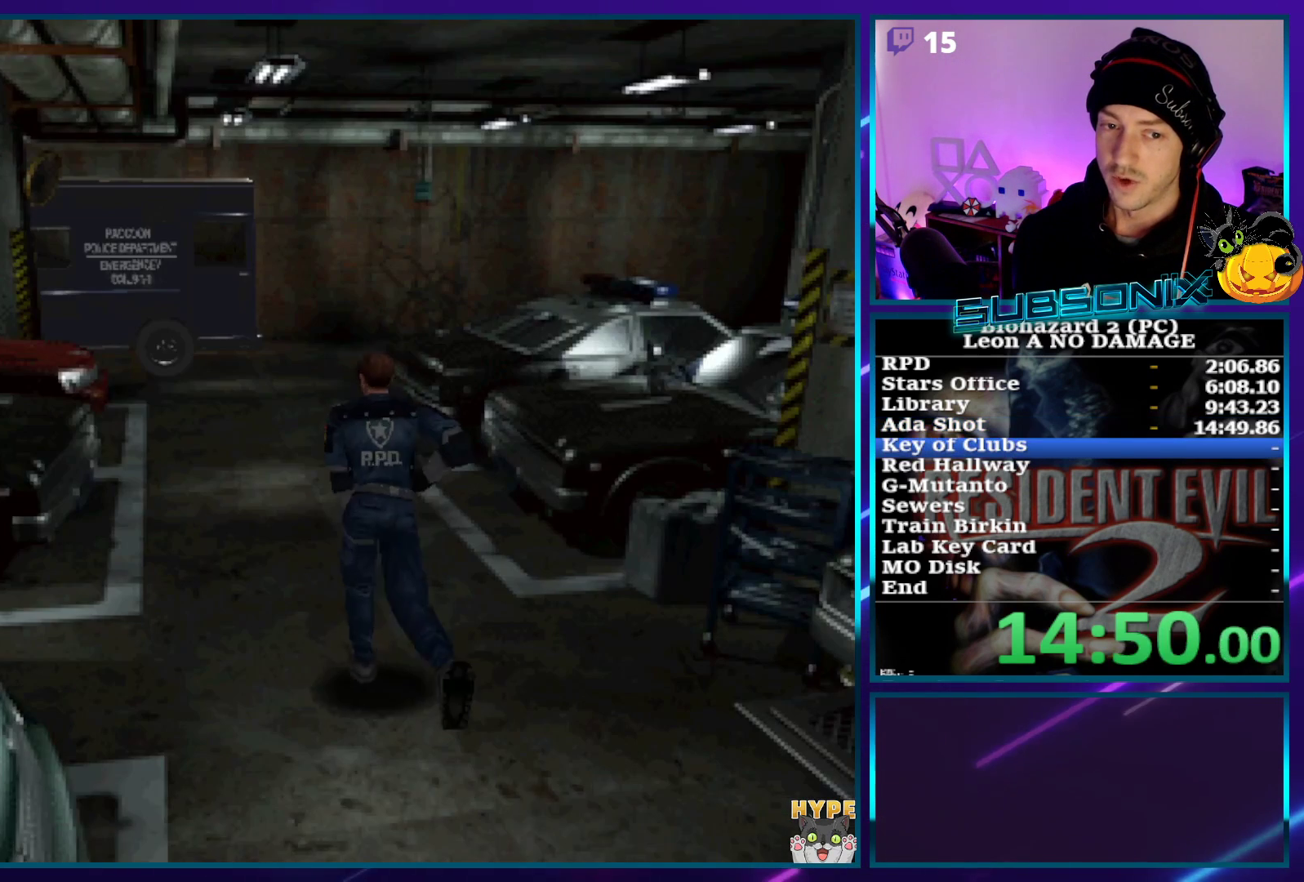
{"buttons": ["SQUARE", "DPAD_UP"], "left_stick": "center", "right_stick": "center", "events": []}
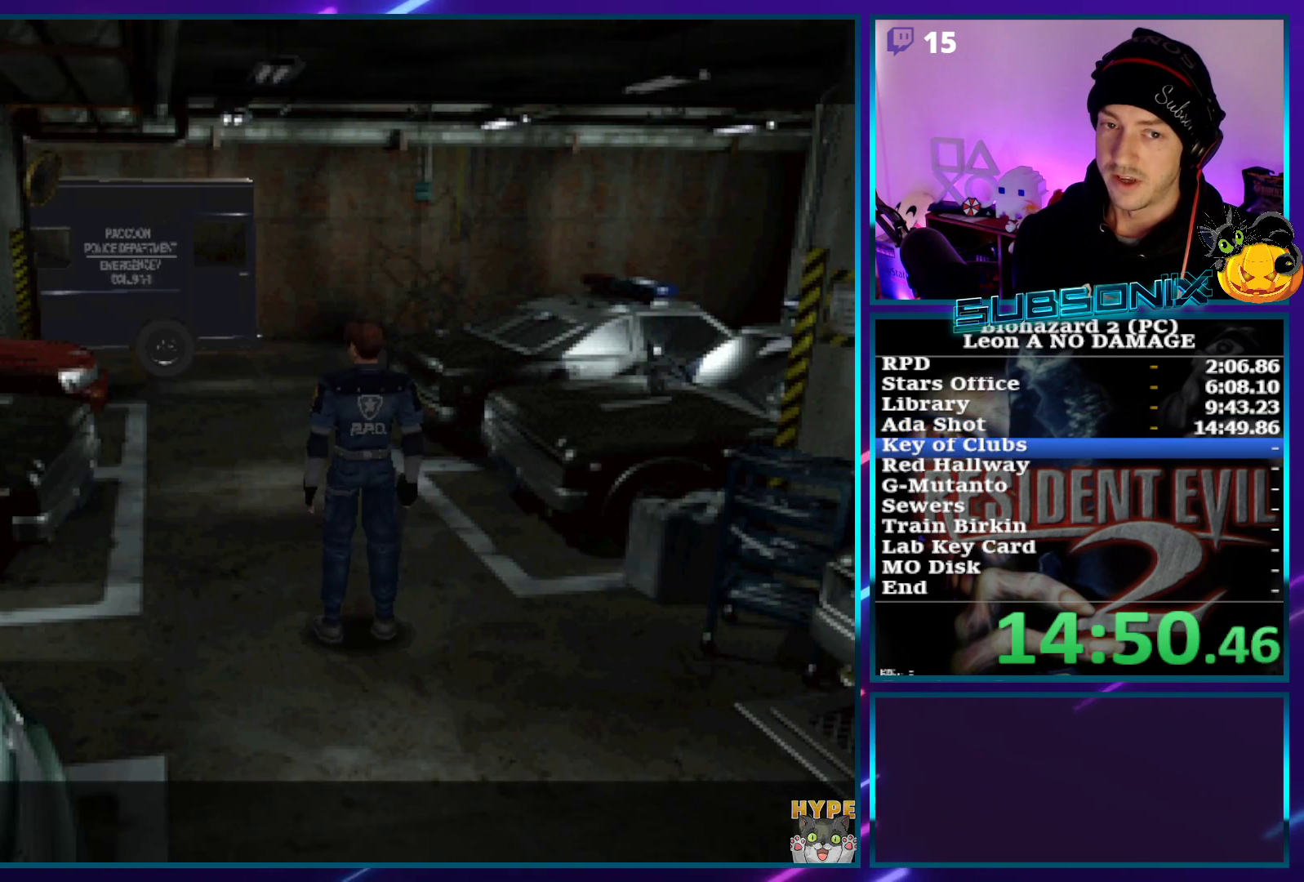
{"buttons": ["SQUARE", "DPAD_UP"], "left_stick": "center", "right_stick": "center", "events": []}
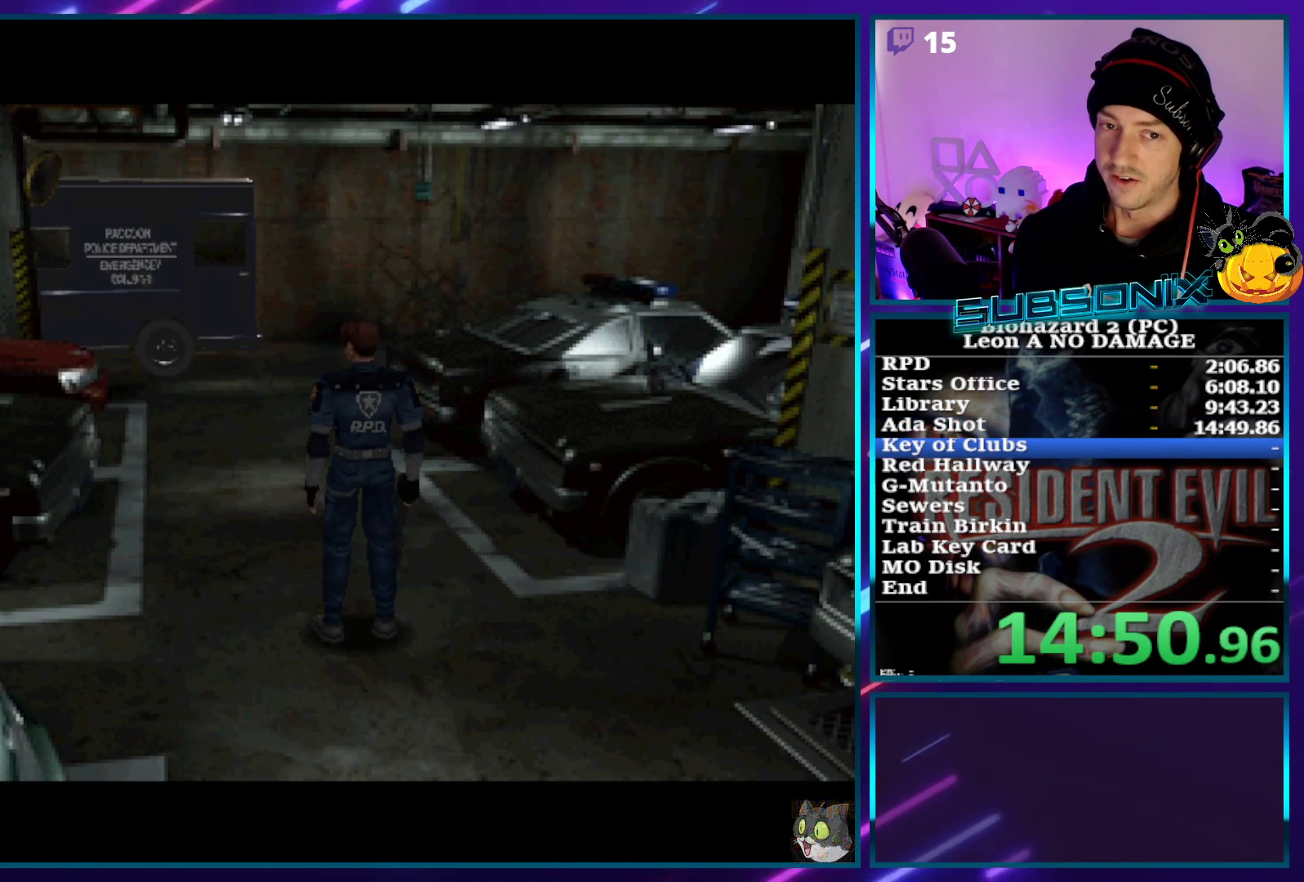
{"buttons": ["SQUARE", "DPAD_UP"], "left_stick": "center", "right_stick": "center", "events": []}
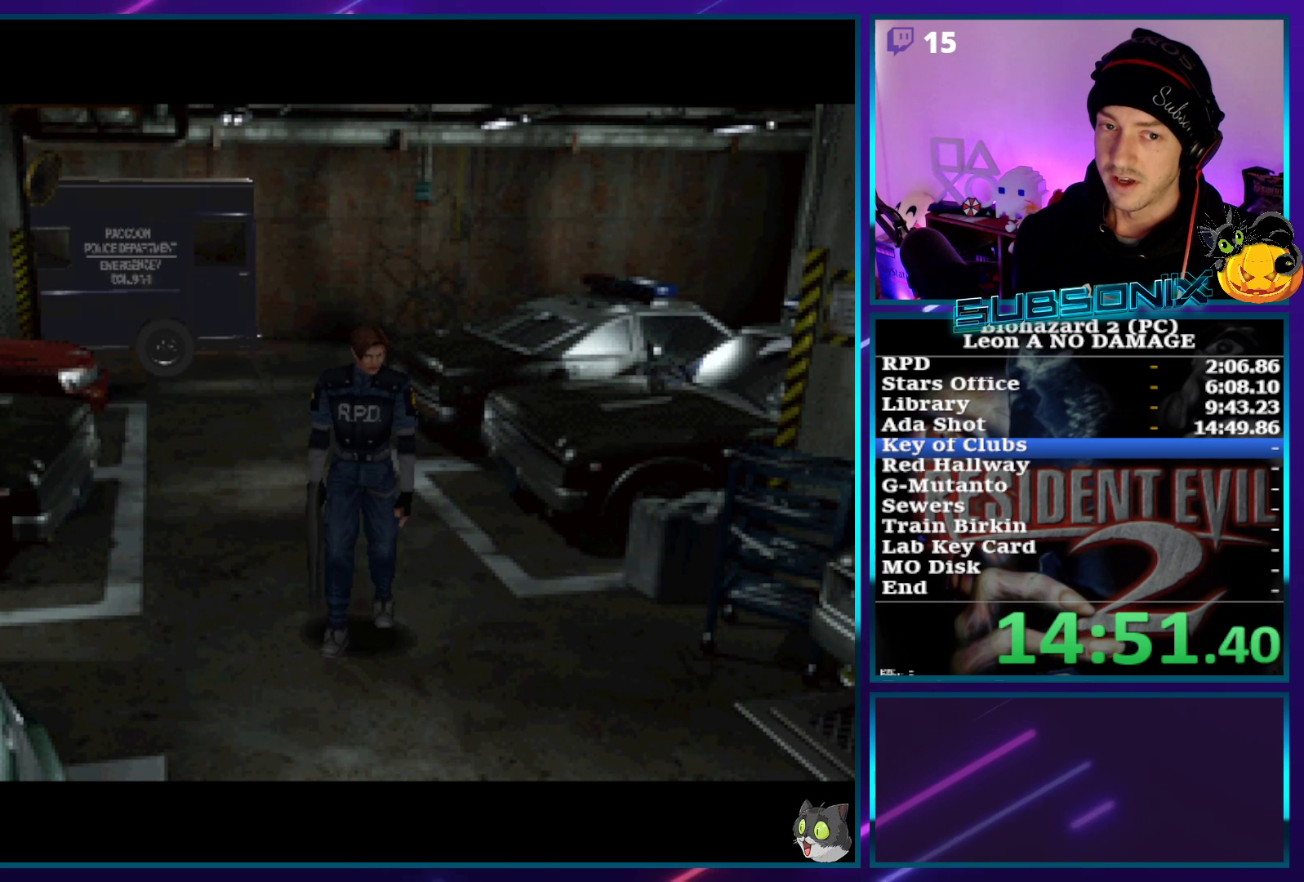
{"buttons": ["SQUARE", "DPAD_UP"], "left_stick": "center", "right_stick": "center", "events": []}
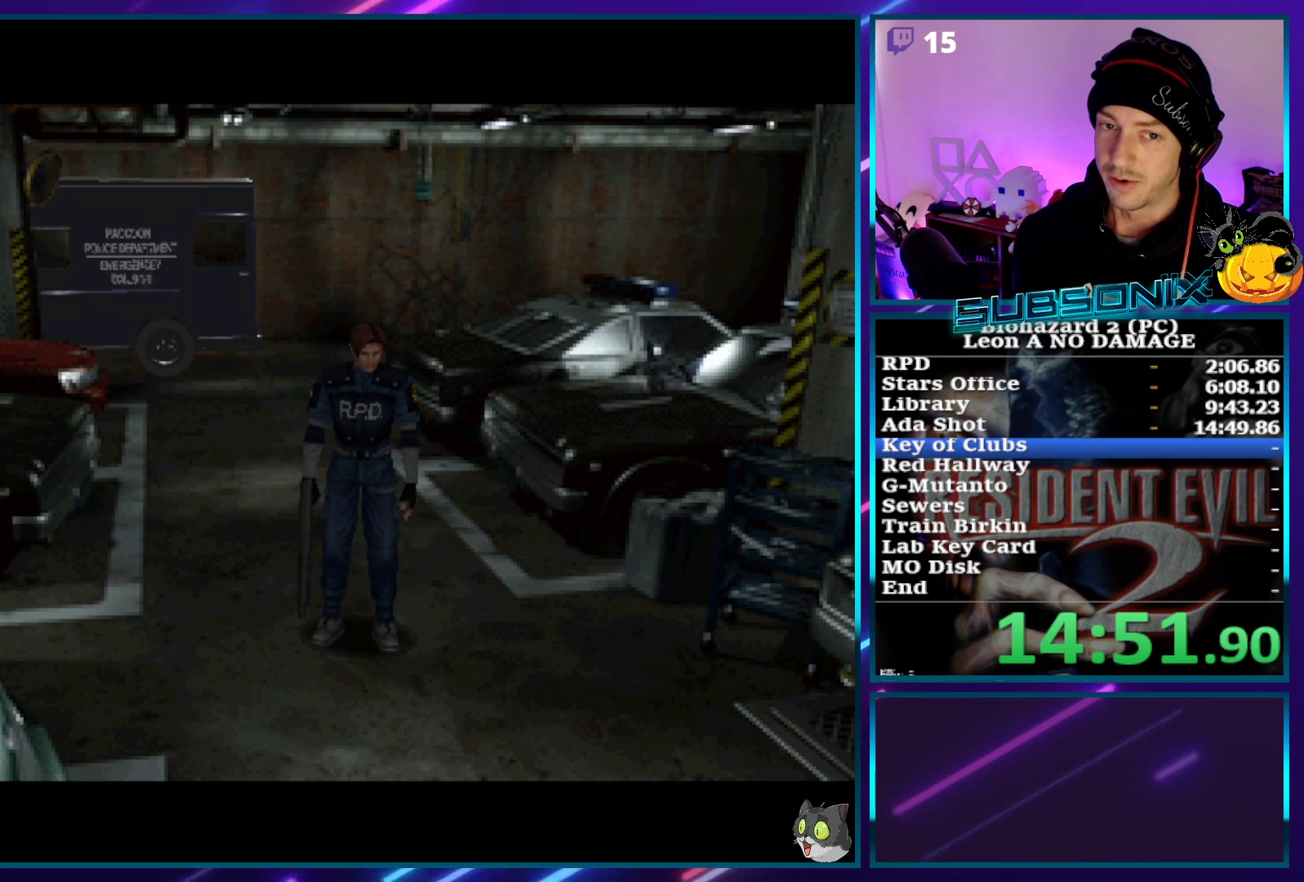
{"buttons": ["SQUARE", "DPAD_UP"], "left_stick": "center", "right_stick": "center", "events": []}
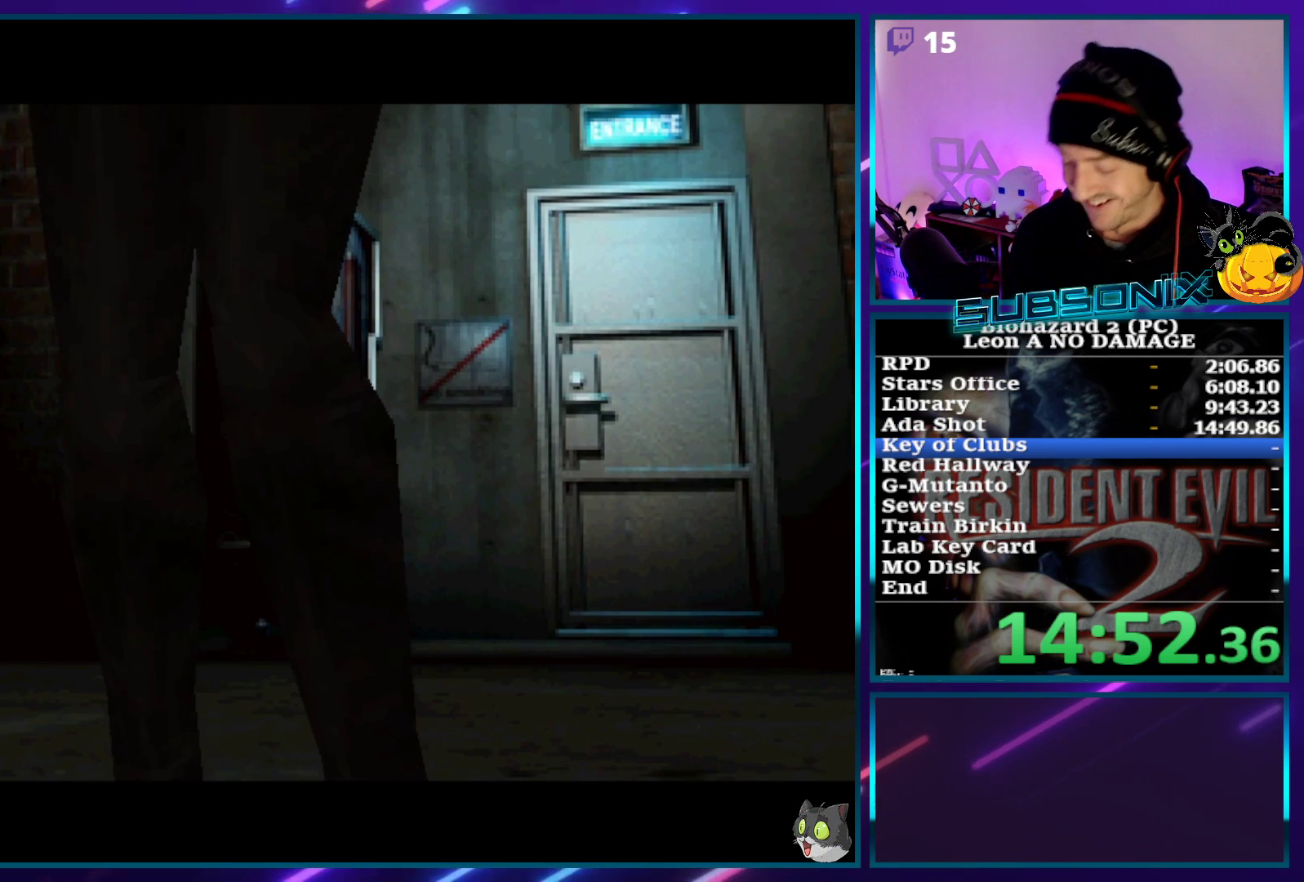
{"buttons": [], "left_stick": "center", "right_stick": "center", "events": [[67, "SQUARE", "up"], [83, "DPAD_UP", "up"]]}
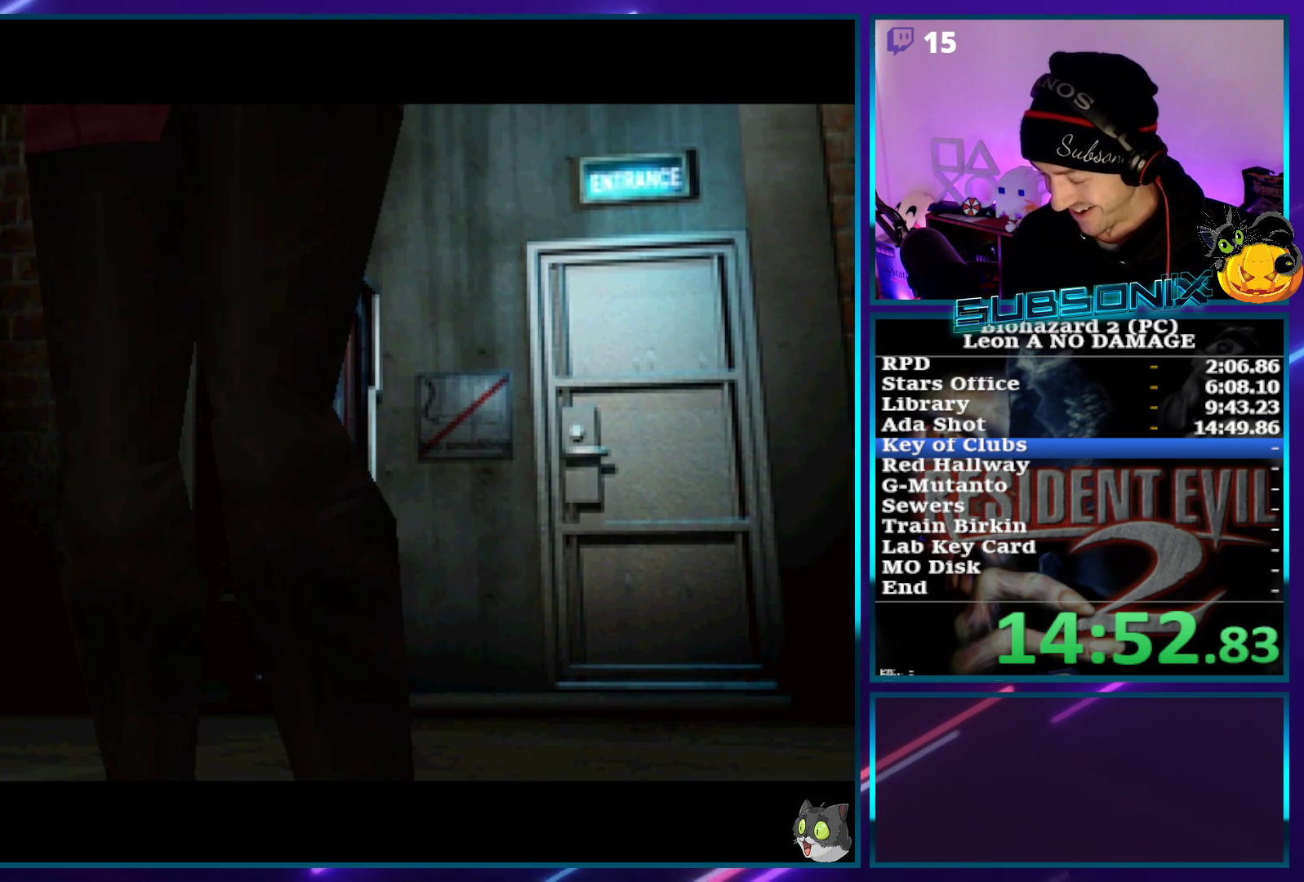
{"buttons": [], "left_stick": "center", "right_stick": "center", "events": []}
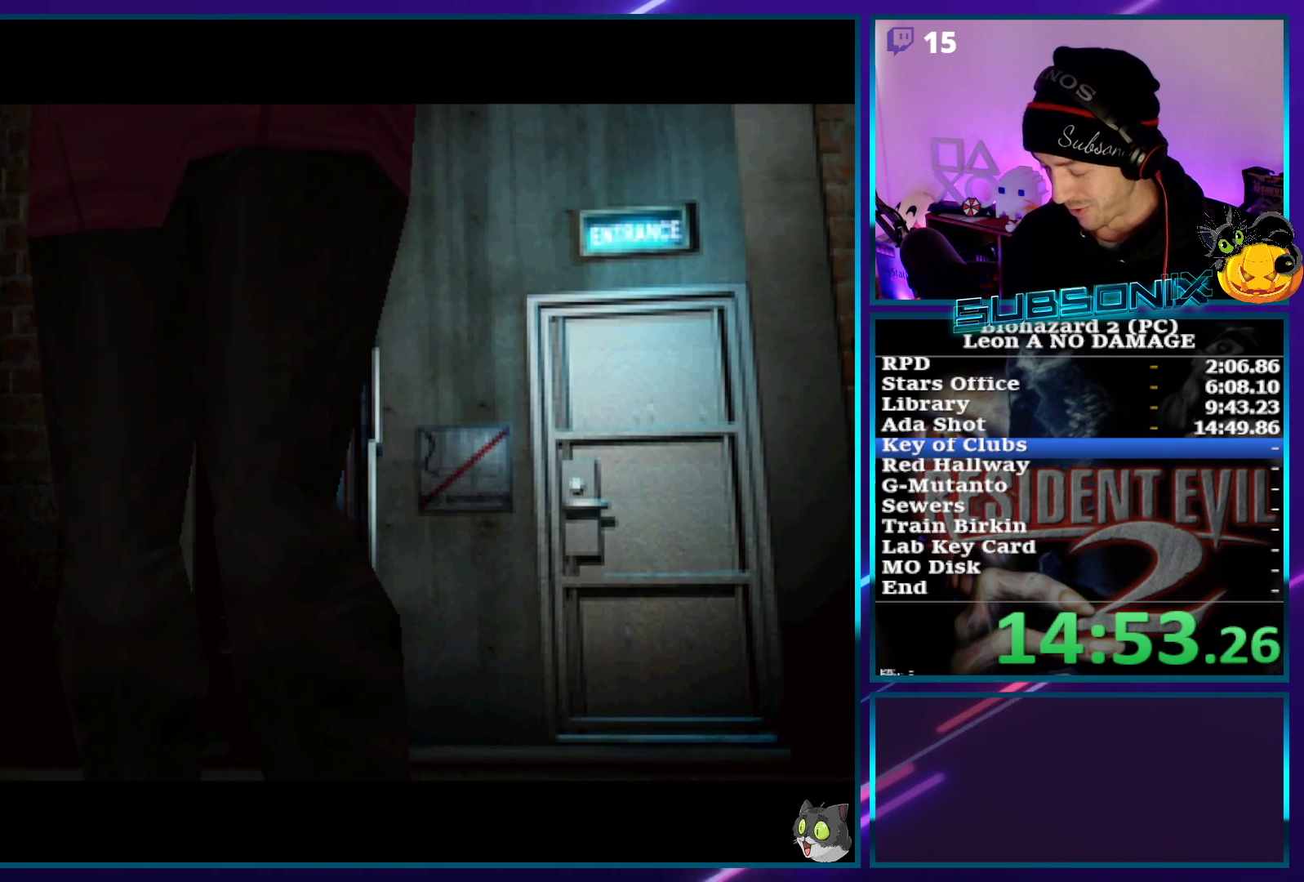
{"buttons": [], "left_stick": "center", "right_stick": "center", "events": []}
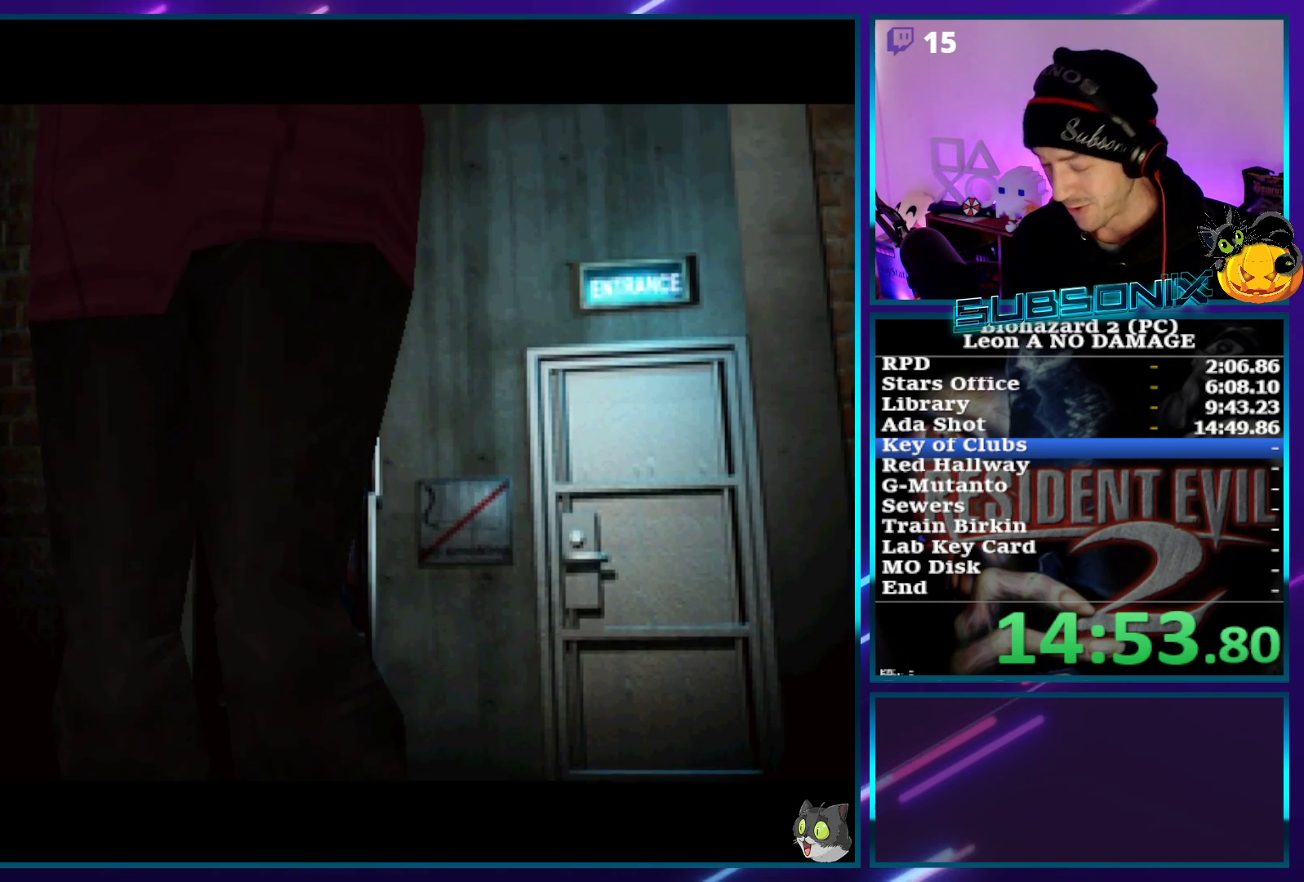
{"buttons": [], "left_stick": "center", "right_stick": "center", "events": []}
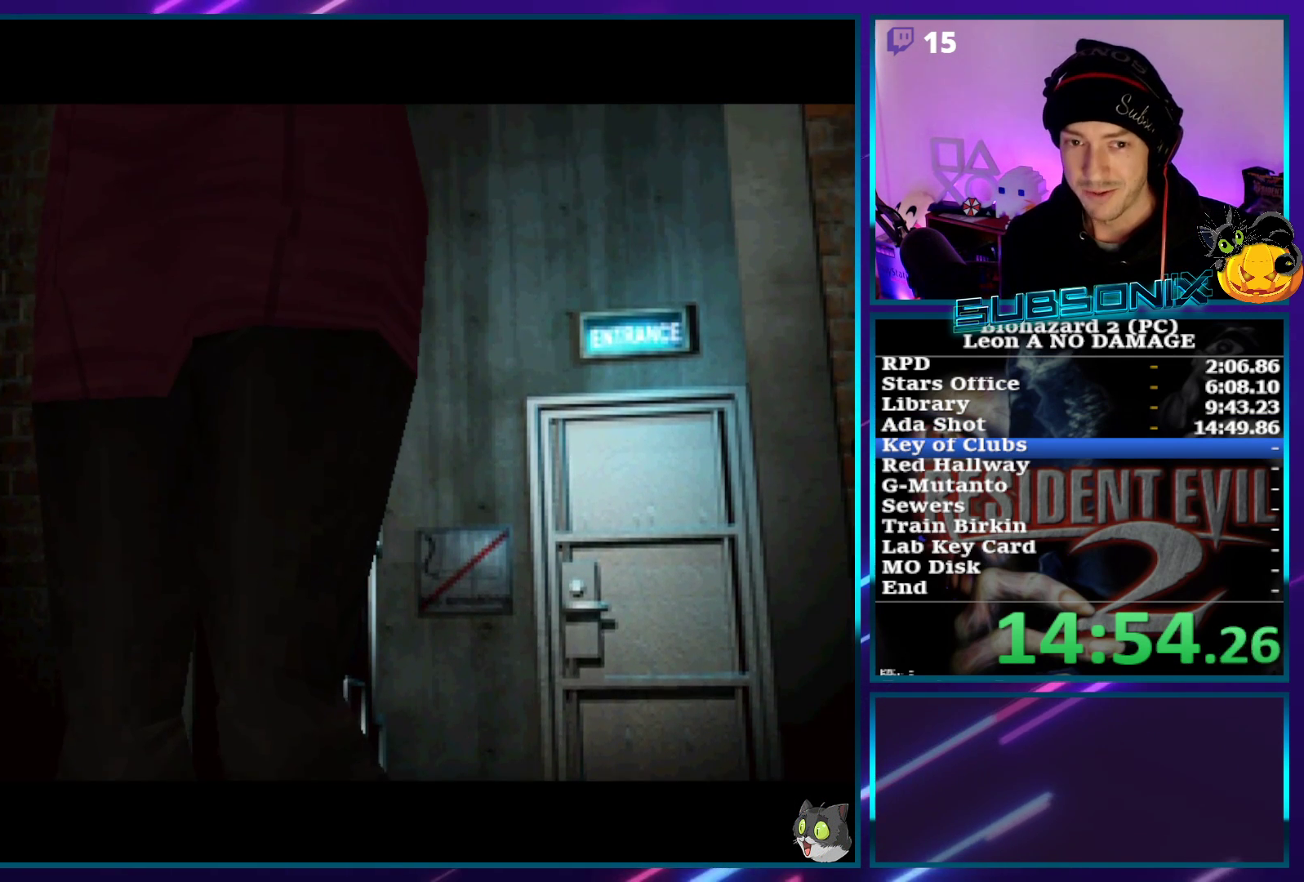
{"buttons": [], "left_stick": "center", "right_stick": "center", "events": []}
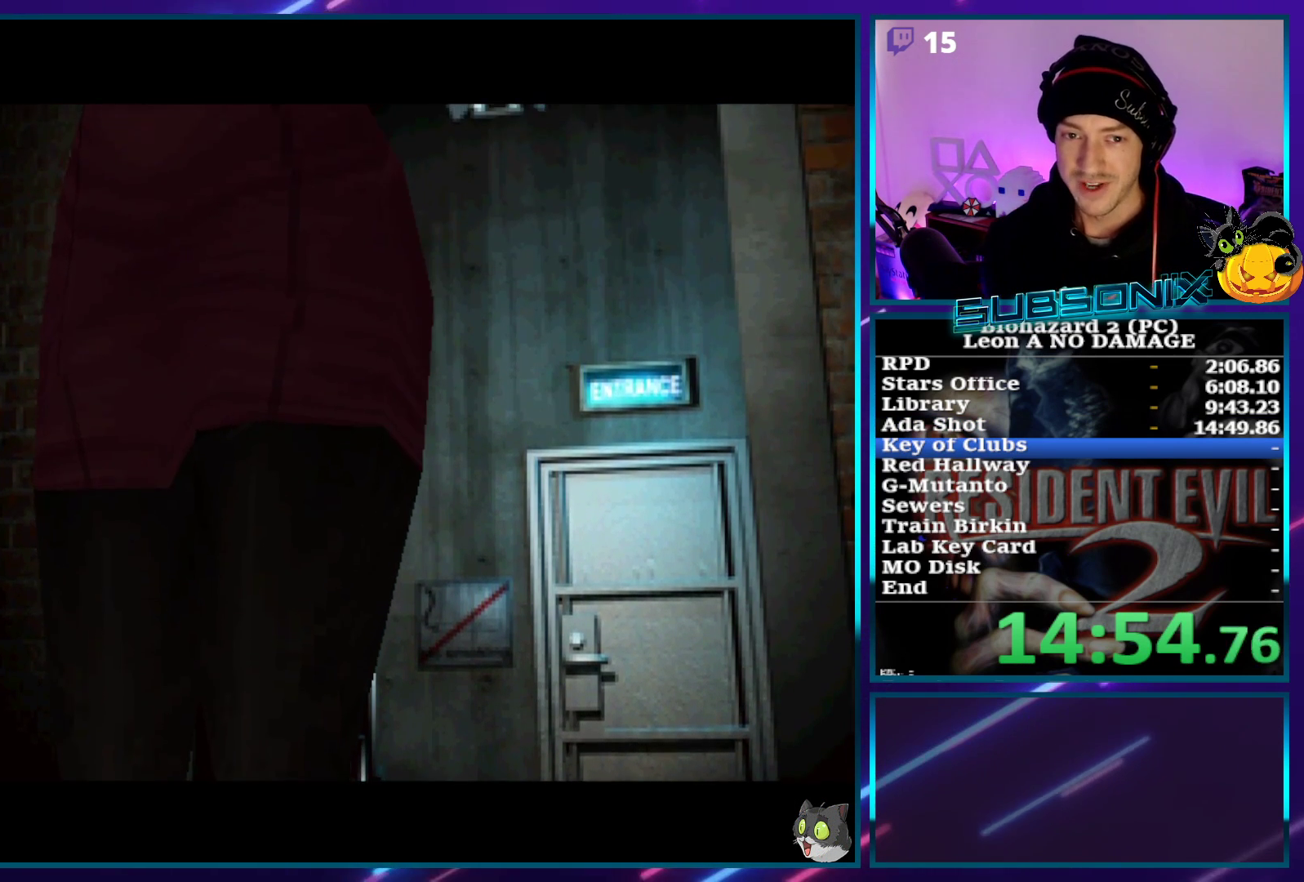
{"buttons": [], "left_stick": "center", "right_stick": "center", "events": []}
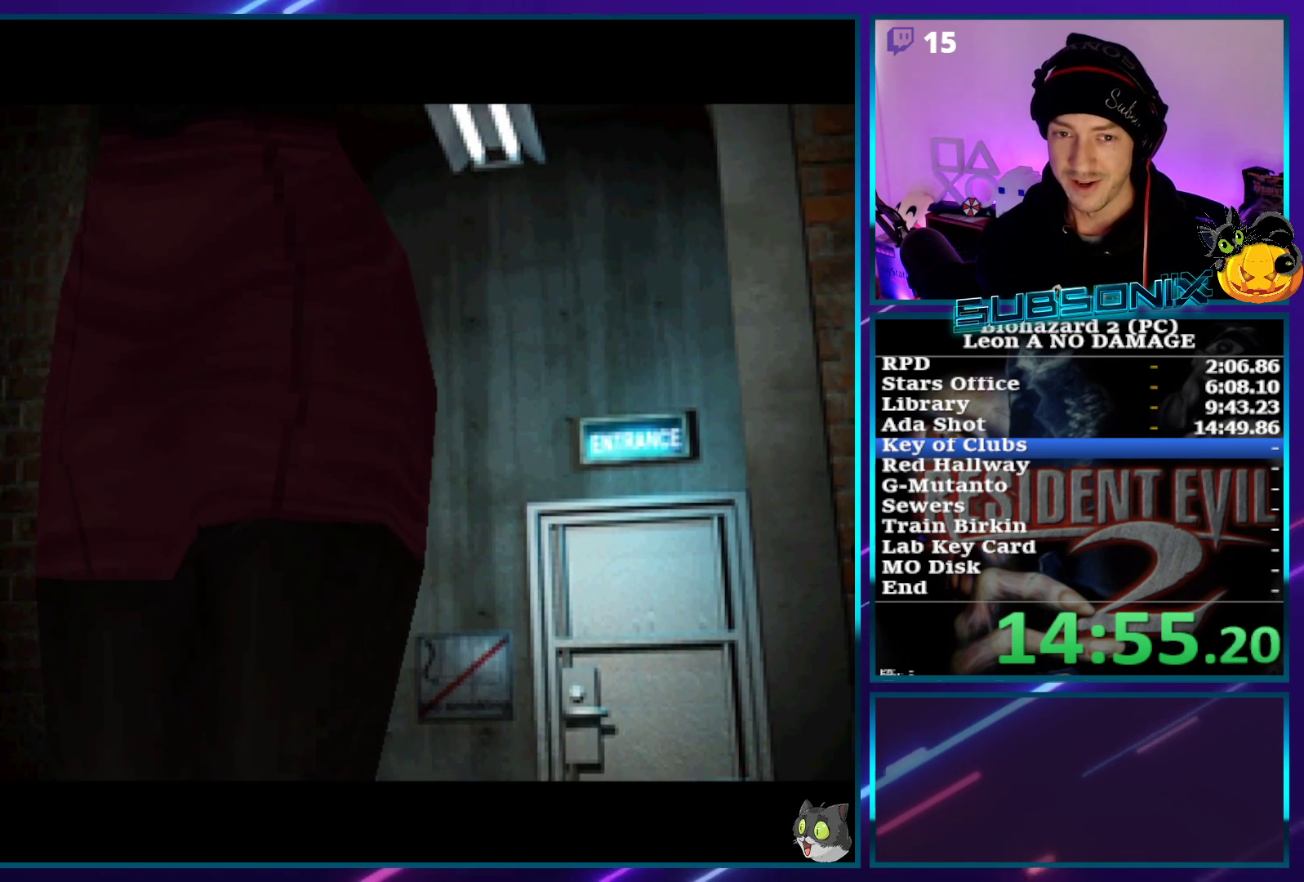
{"buttons": [], "left_stick": "center", "right_stick": "center", "events": []}
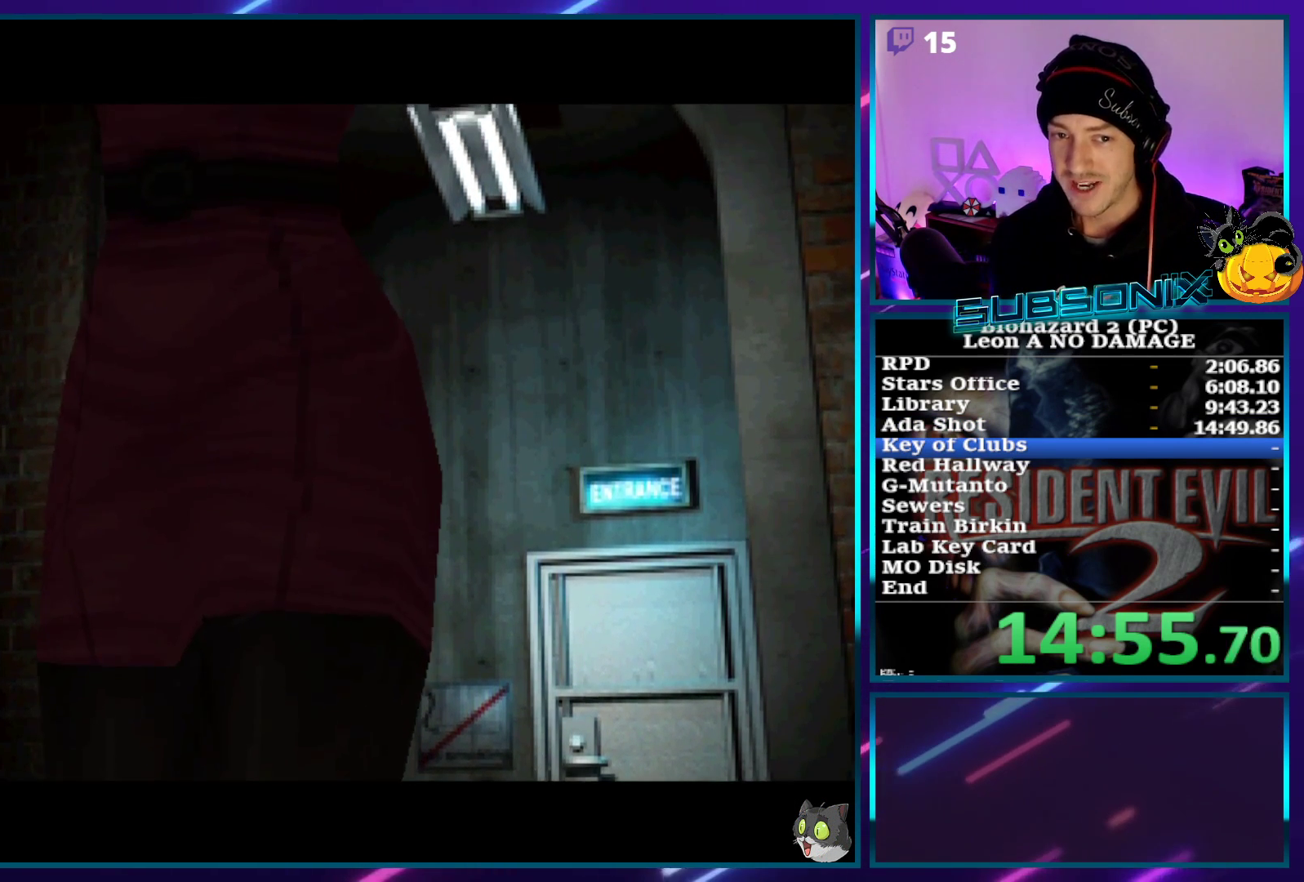
{"buttons": [], "left_stick": "center", "right_stick": "center", "events": []}
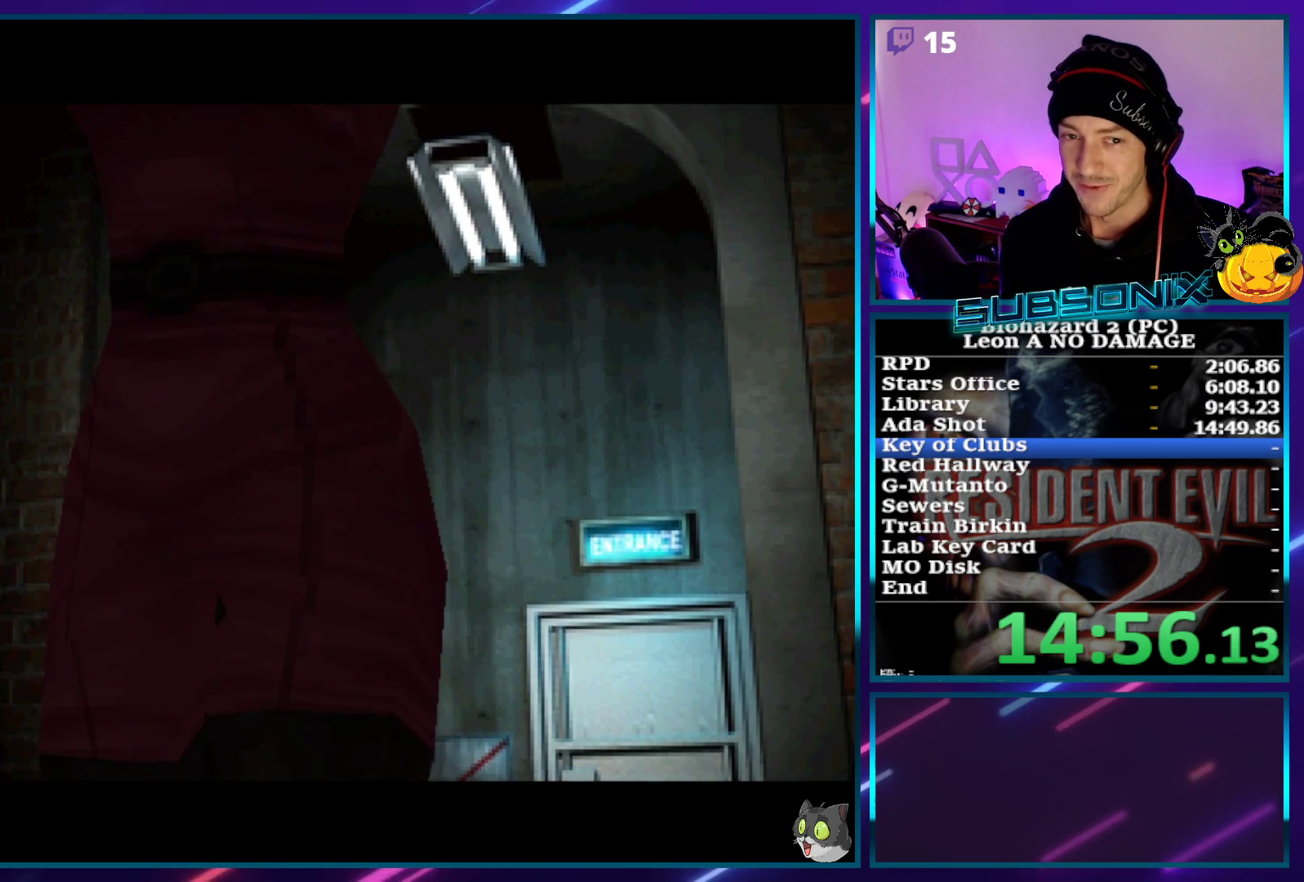
{"buttons": [], "left_stick": "center", "right_stick": "center", "events": []}
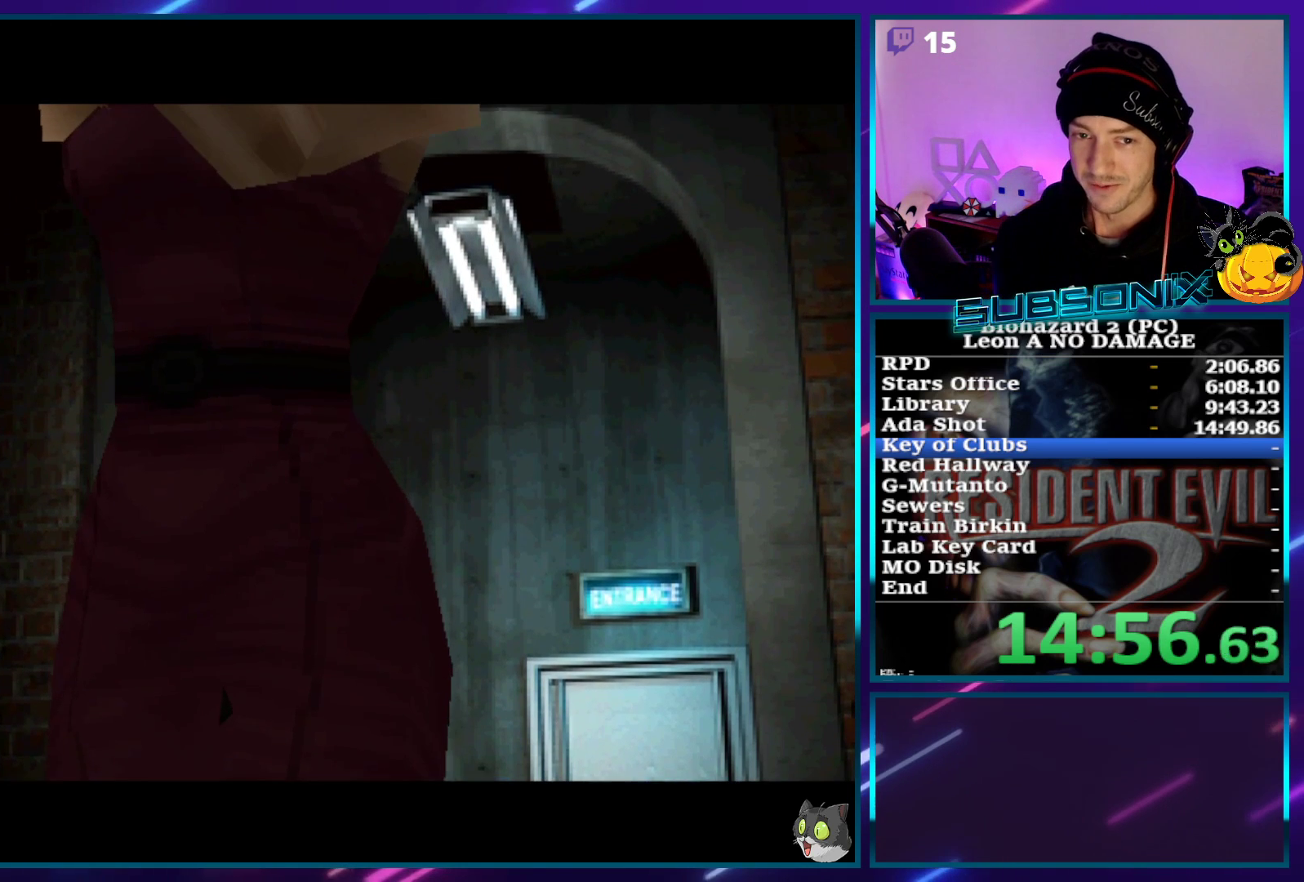
{"buttons": [], "left_stick": "center", "right_stick": "center", "events": []}
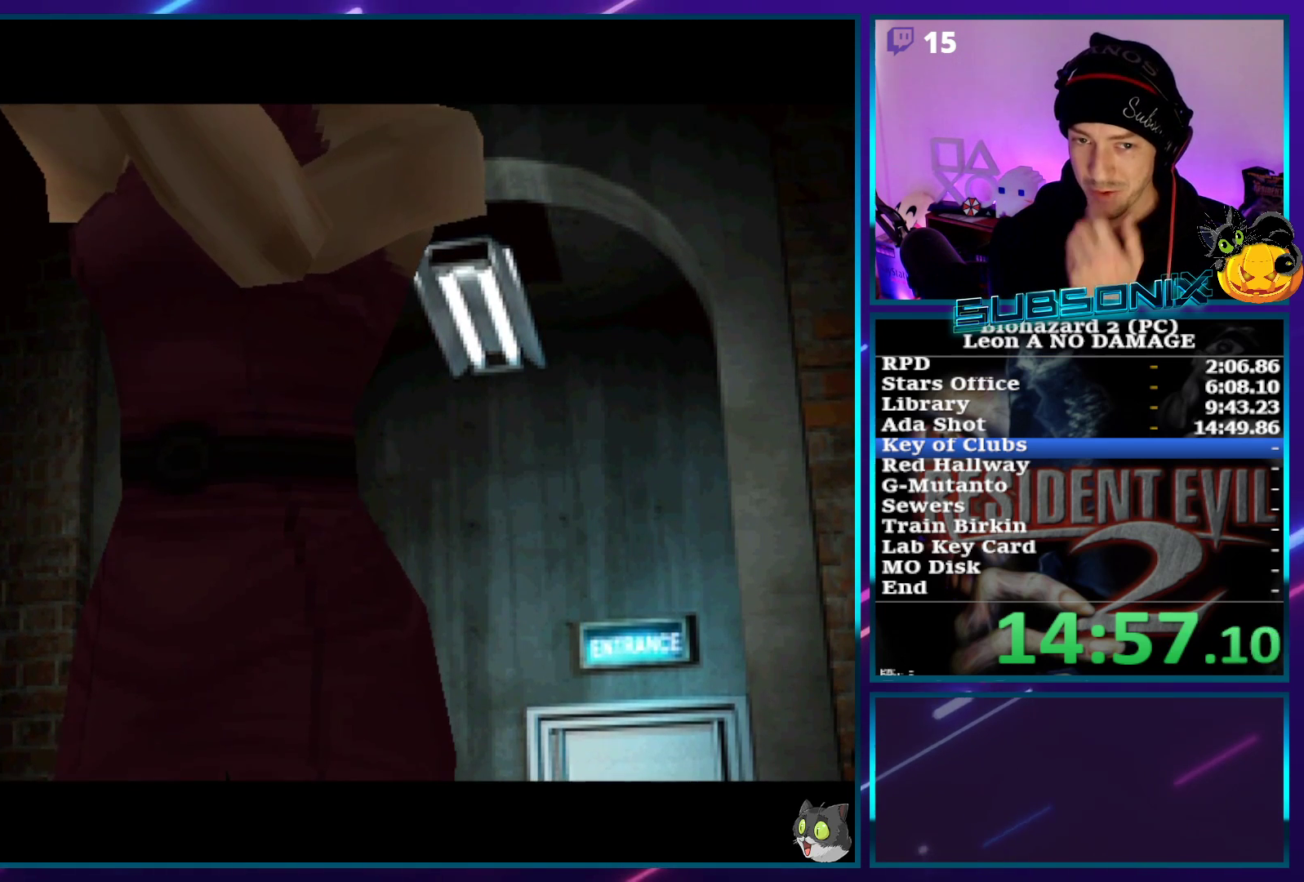
{"buttons": [], "left_stick": "center", "right_stick": "center", "events": []}